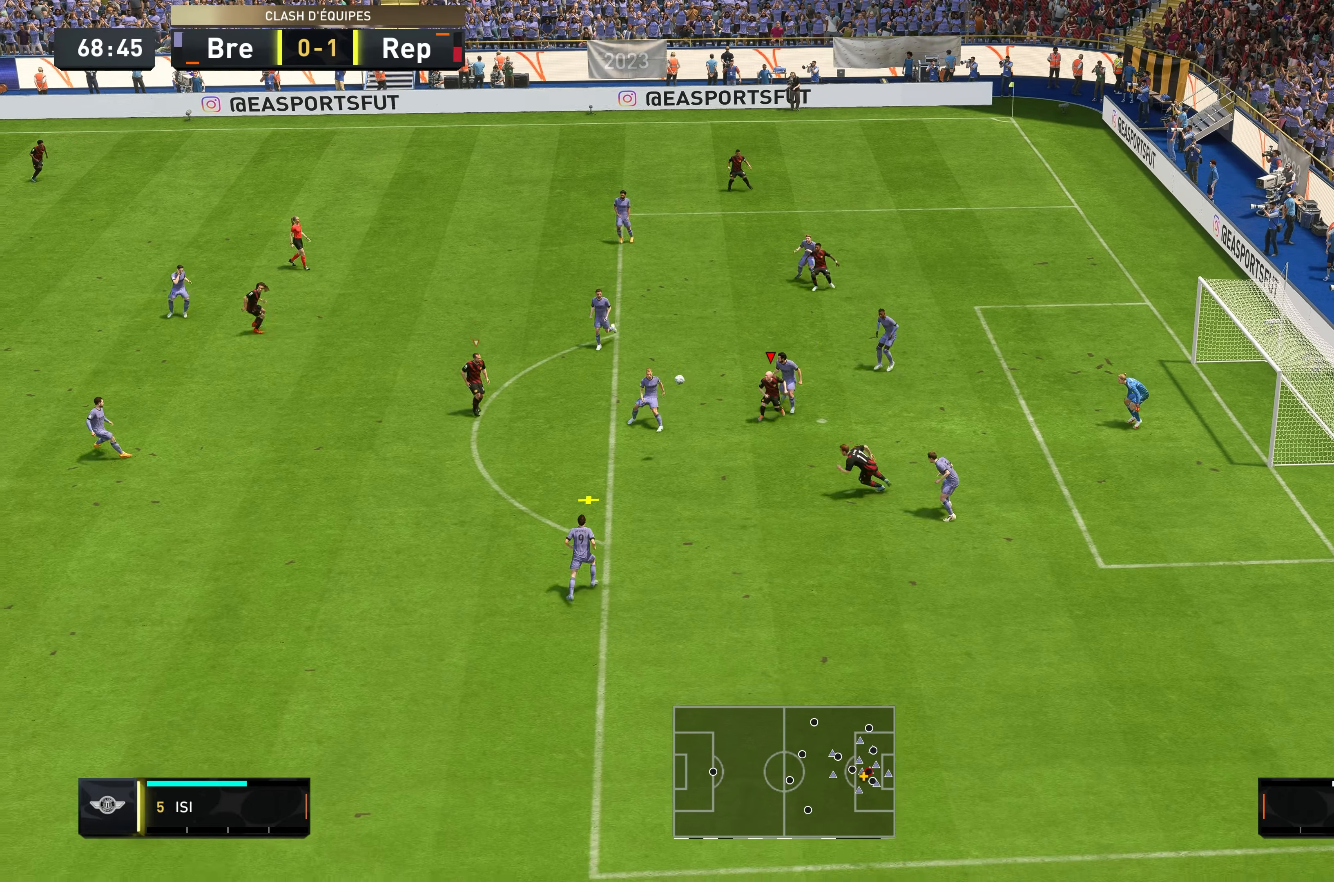
Gameplay with a controller (Xbox layout); each line is a JSON object with the inputs held at the frame after it. "events" lists button and stick changes between this image and that frame as [ms after this image, input, new state], when the widget could be followed in between. Not read: L3 R3.
{"buttons": ["R2"], "left_stick": "down", "right_stick": "center", "events": [[184, "R2", "down"]]}
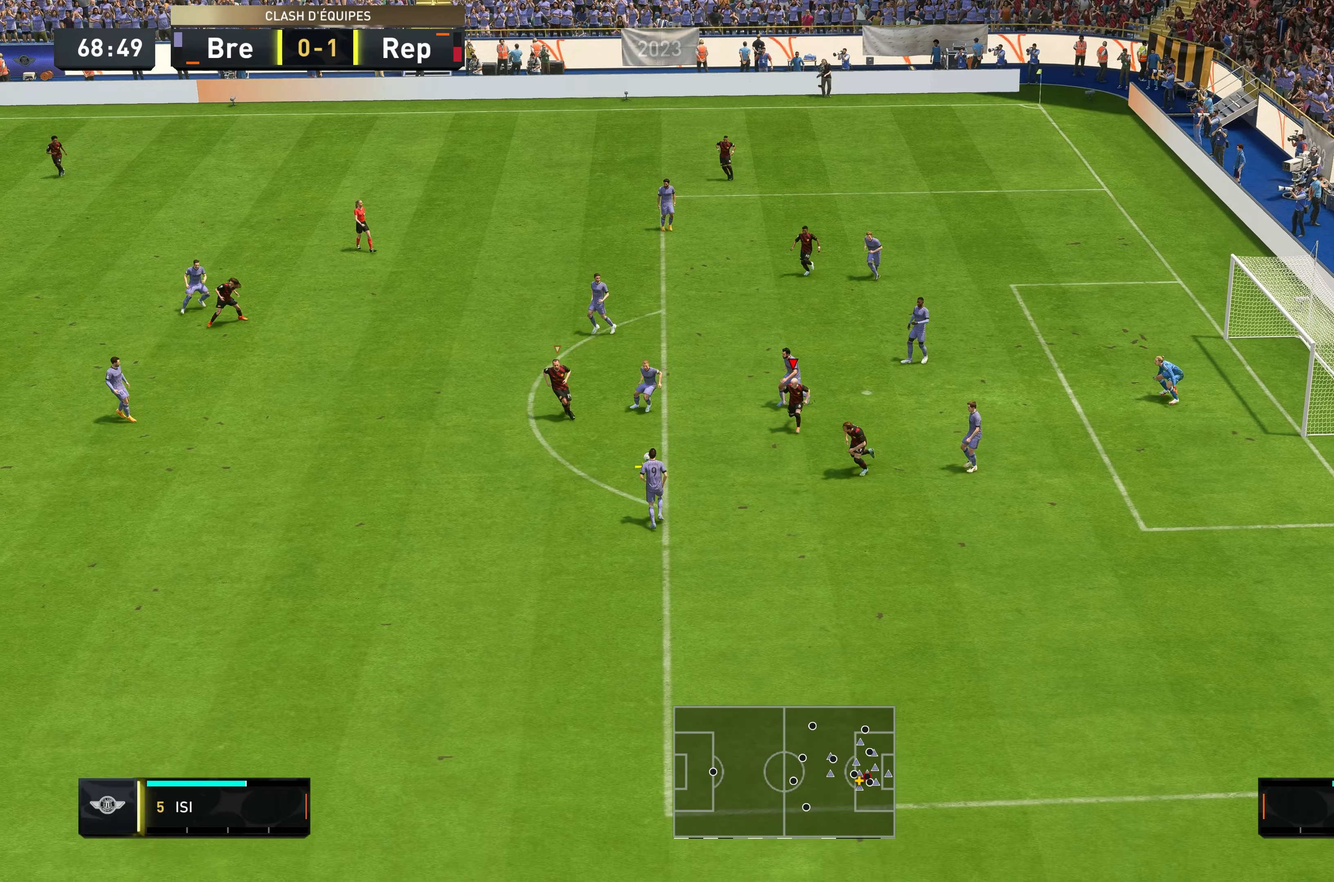
{"buttons": ["R2"], "left_stick": "down-right", "right_stick": "center", "events": [[450, "left_stick", "down-right"]]}
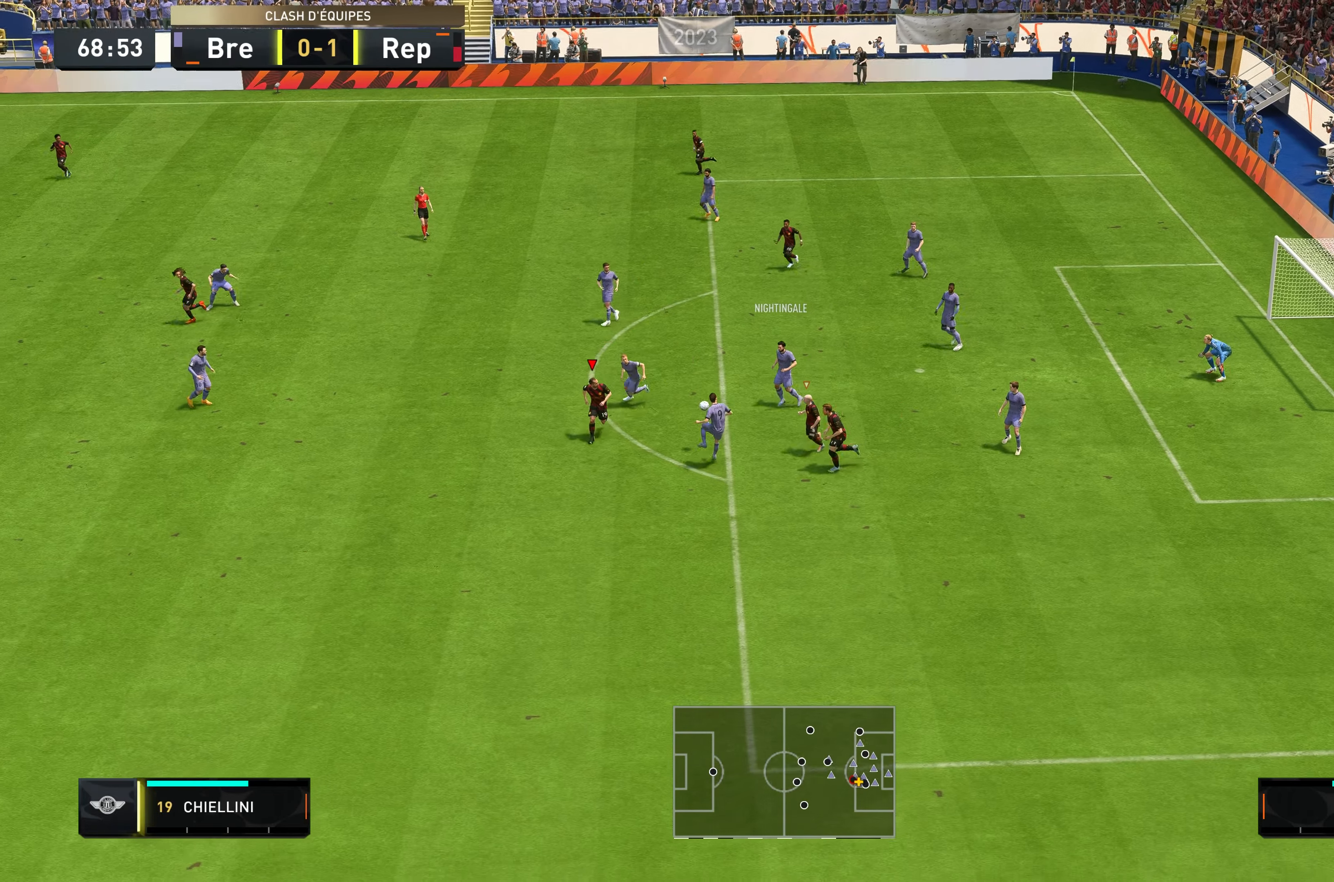
{"buttons": ["L2", "R2"], "left_stick": "up-right", "right_stick": "center", "events": [[17, "left_stick", "right"], [34, "L2", "down"], [284, "left_stick", "up-right"]]}
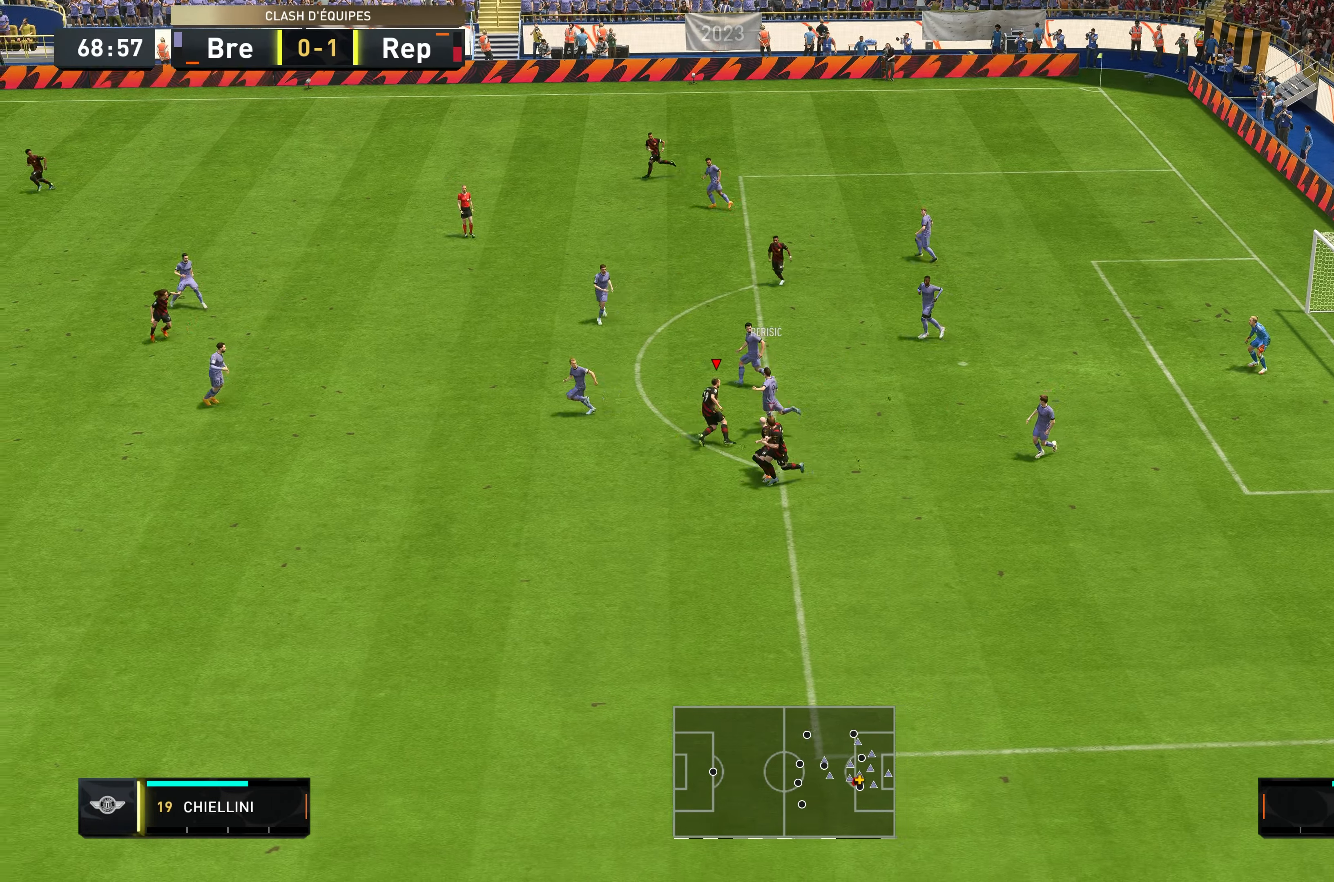
{"buttons": ["R2"], "left_stick": "up", "right_stick": "center", "events": [[17, "L2", "up"], [50, "left_stick", "up"], [416, "R2", "up"], [466, "R2", "down"]]}
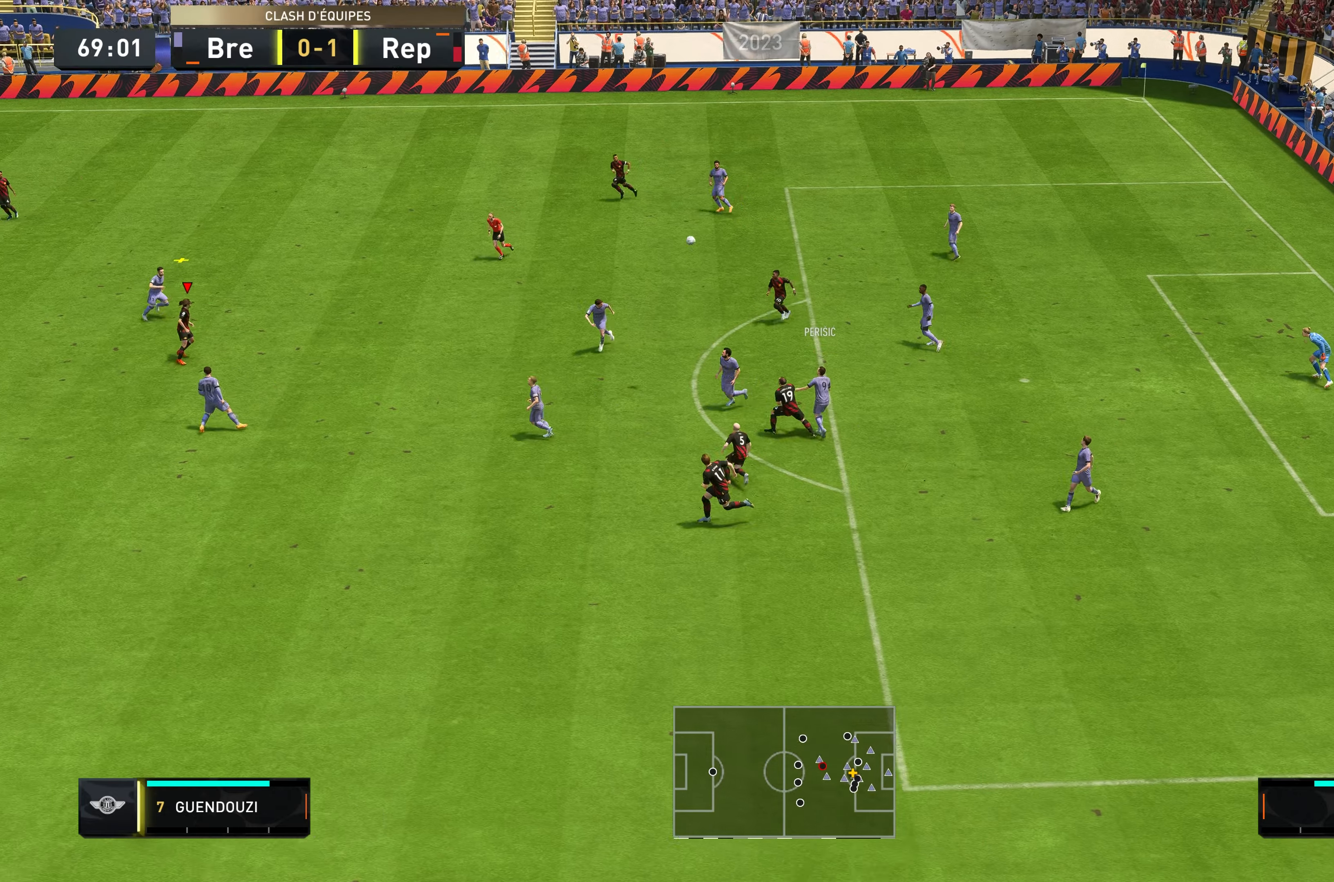
{"buttons": [], "left_stick": "up", "right_stick": "center", "events": [[383, "R2", "up"]]}
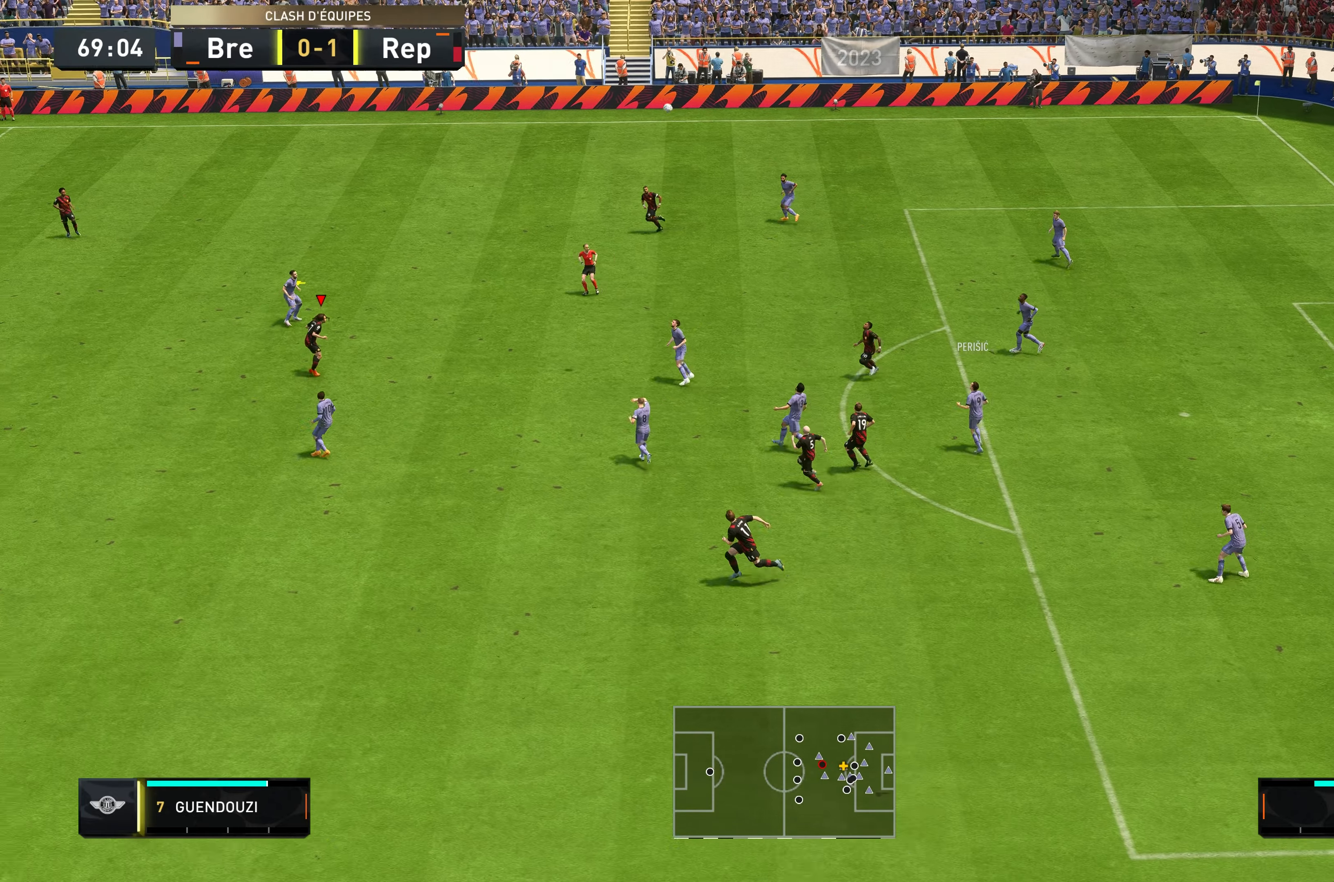
{"buttons": ["R2"], "left_stick": "up", "right_stick": "center", "events": [[216, "R2", "down"]]}
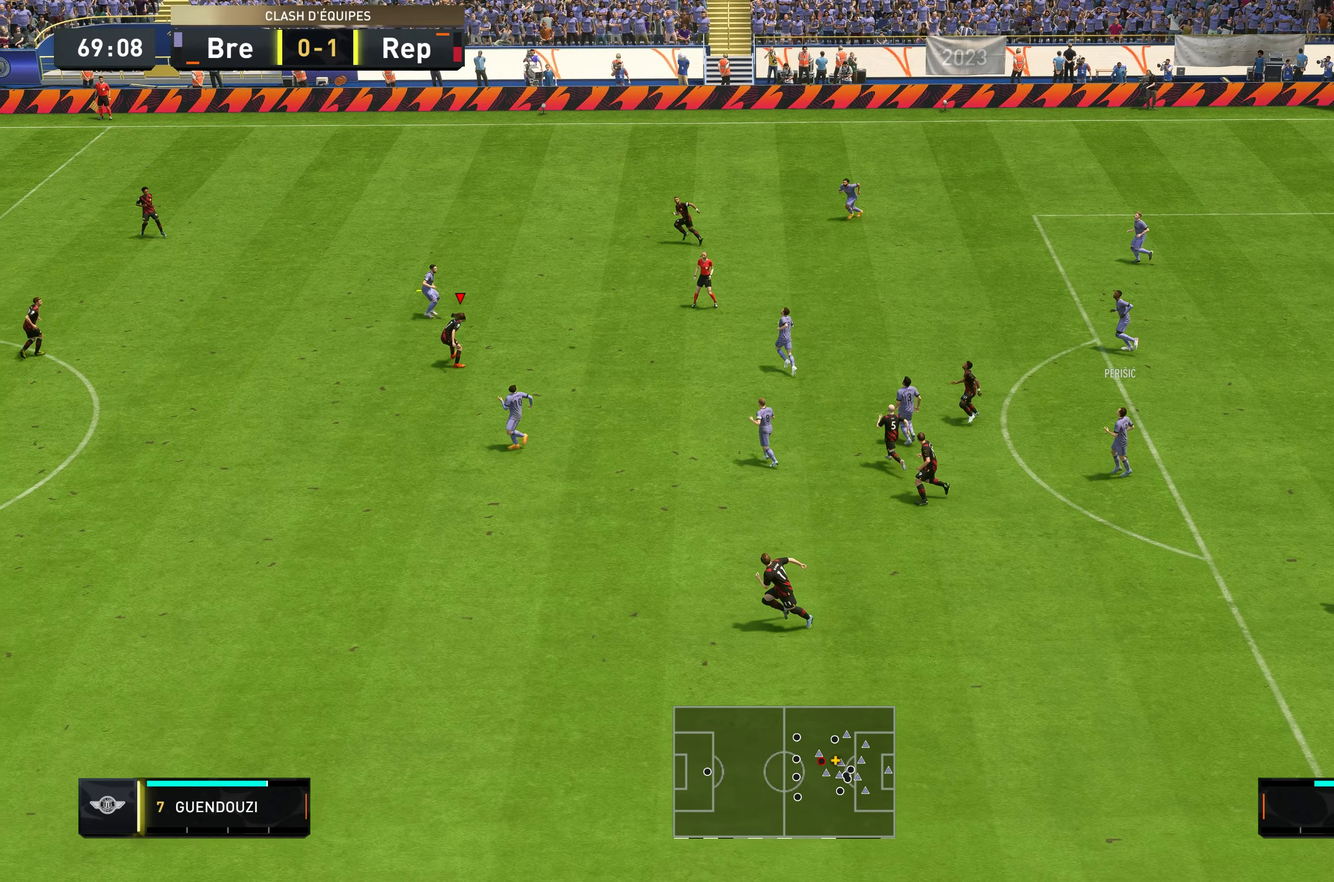
{"buttons": ["R2"], "left_stick": "up", "right_stick": "center", "events": []}
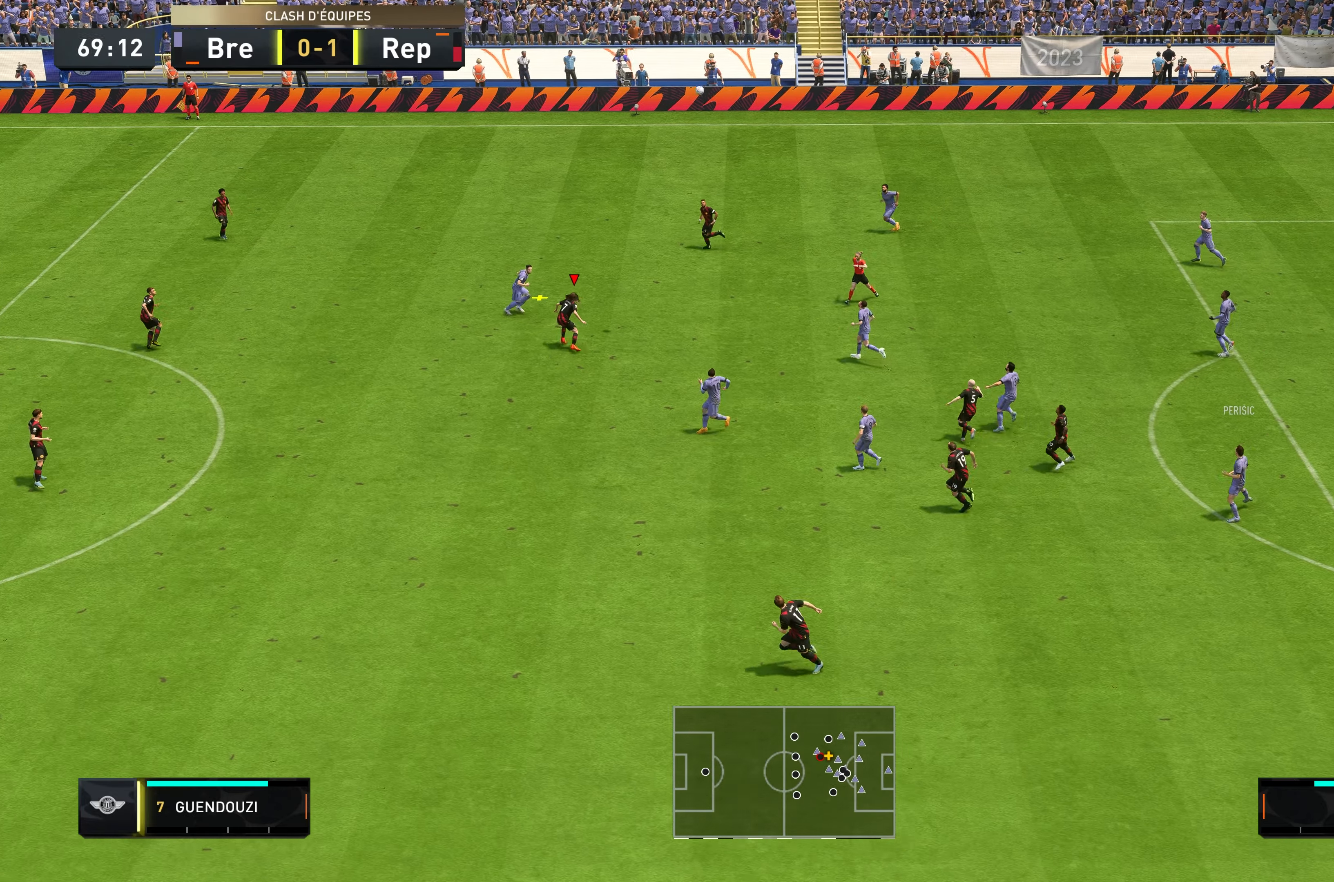
{"buttons": ["R2"], "left_stick": "up", "right_stick": "center", "events": [[216, "A", "down"], [483, "A", "up"]]}
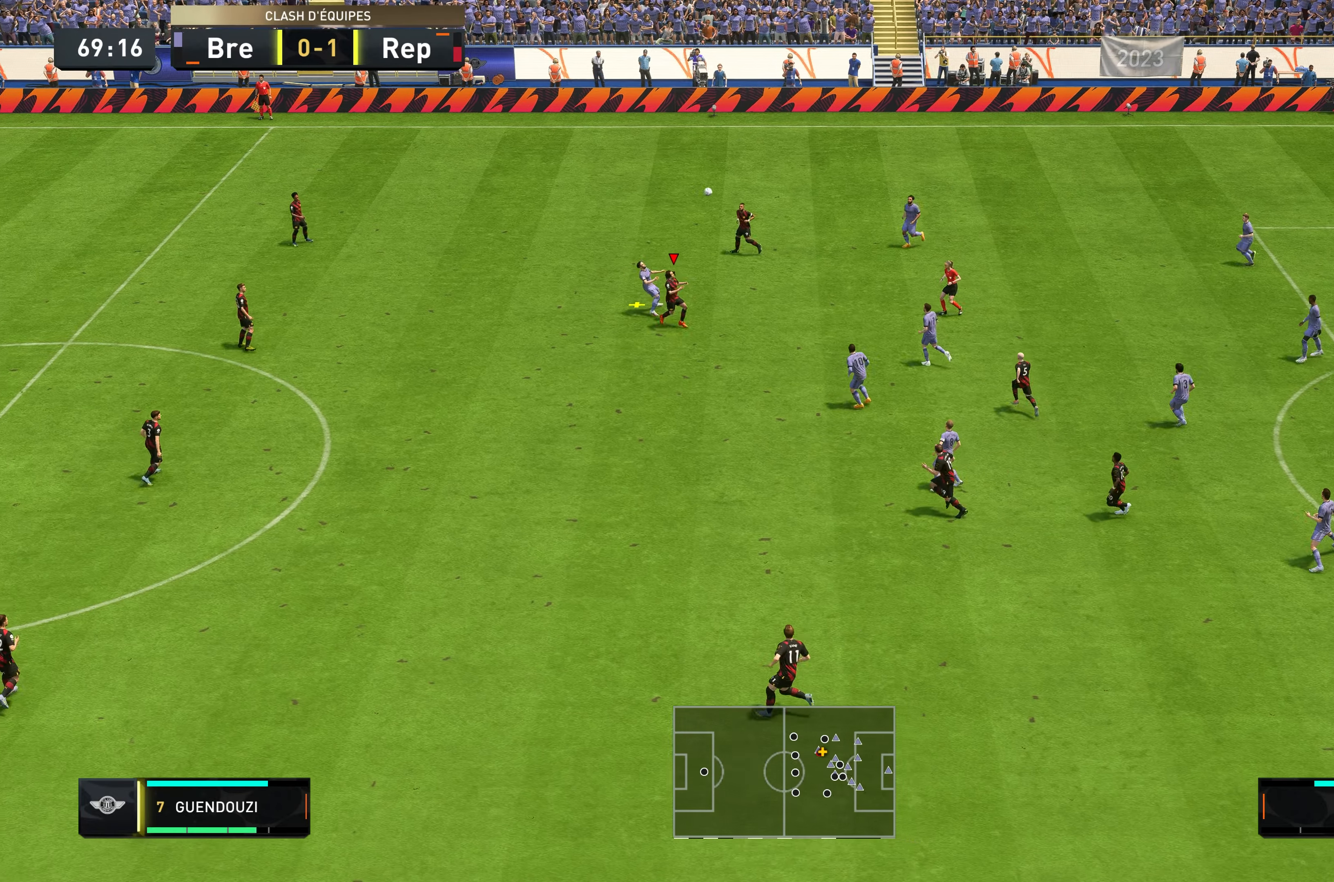
{"buttons": [], "left_stick": "up", "right_stick": "center", "events": [[283, "R2", "up"]]}
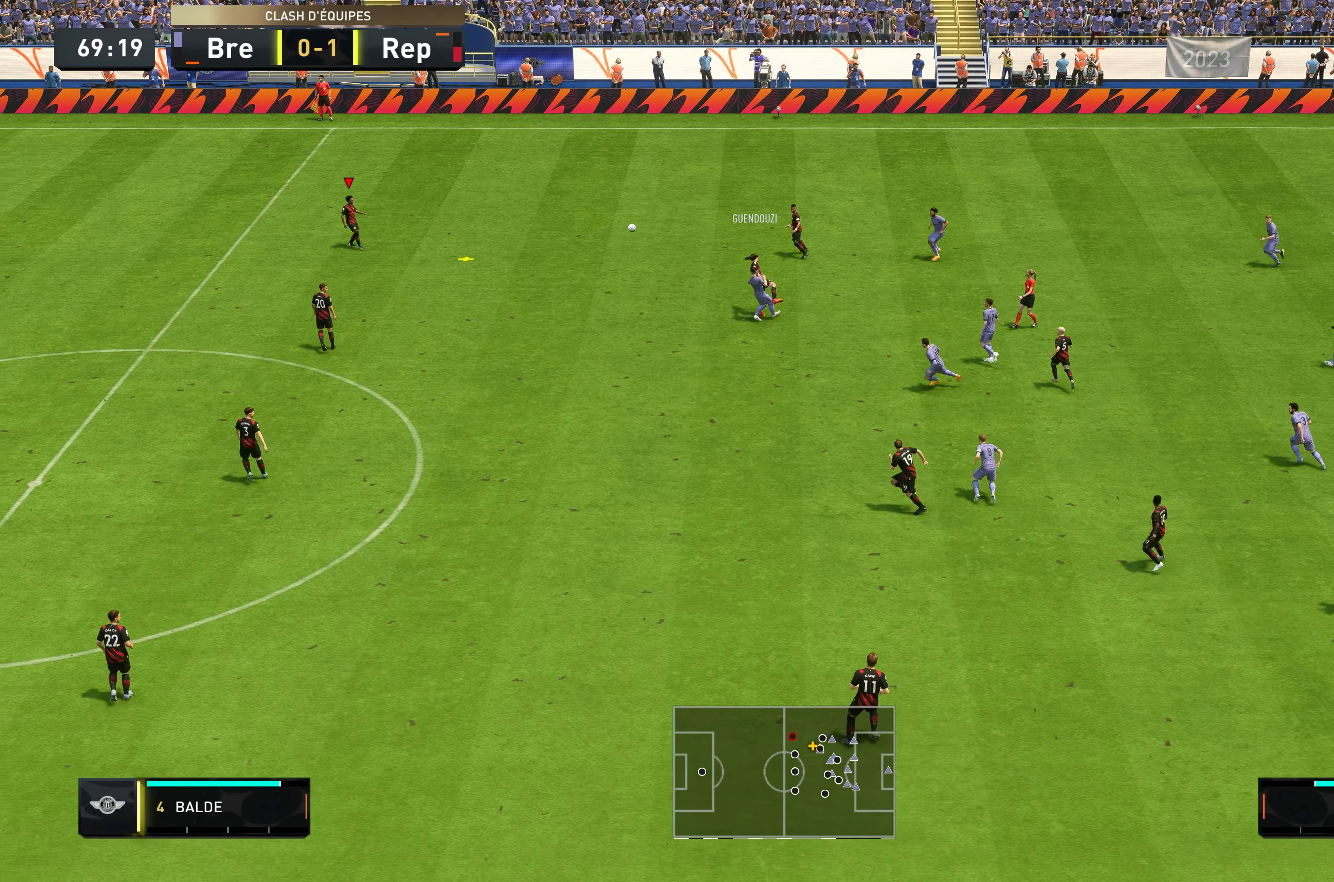
{"buttons": [], "left_stick": "right", "right_stick": "center", "events": [[216, "left_stick", "up-right"], [416, "left_stick", "right"]]}
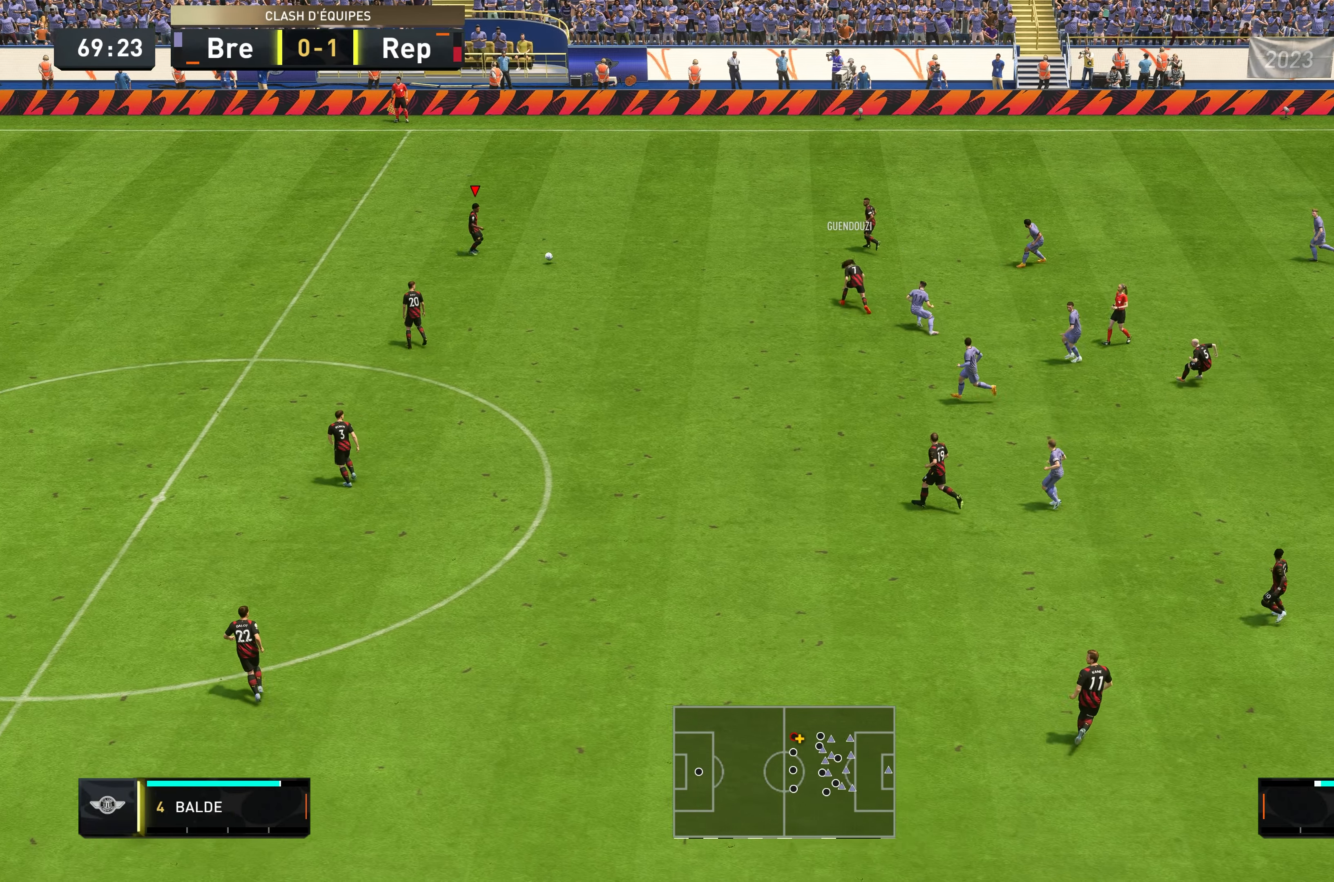
{"buttons": [], "left_stick": "up-right", "right_stick": "center", "events": [[316, "left_stick", "up-right"]]}
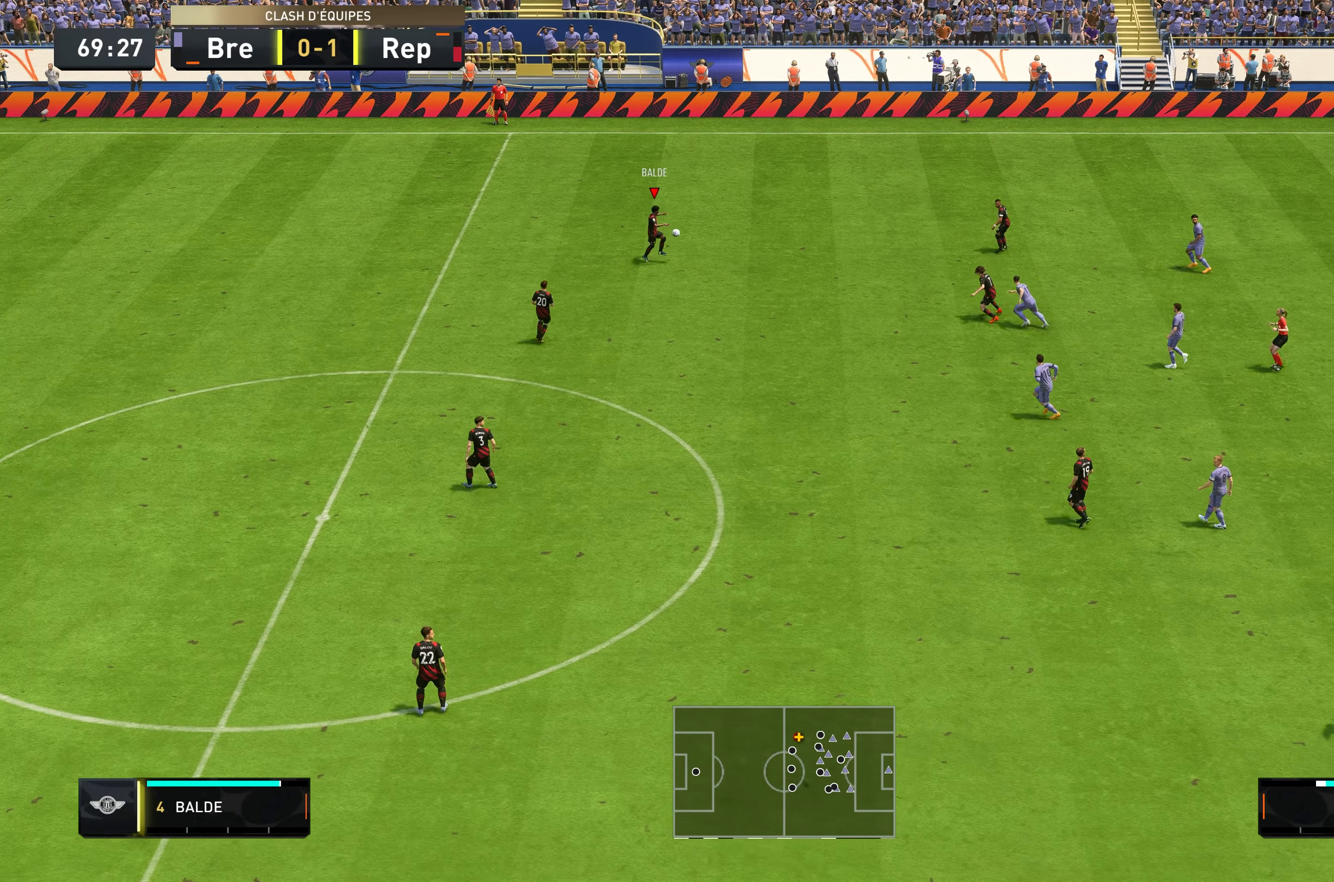
{"buttons": ["R2"], "left_stick": "up-right", "right_stick": "center", "events": [[183, "Y", "down"], [383, "Y", "up"], [450, "R2", "down"]]}
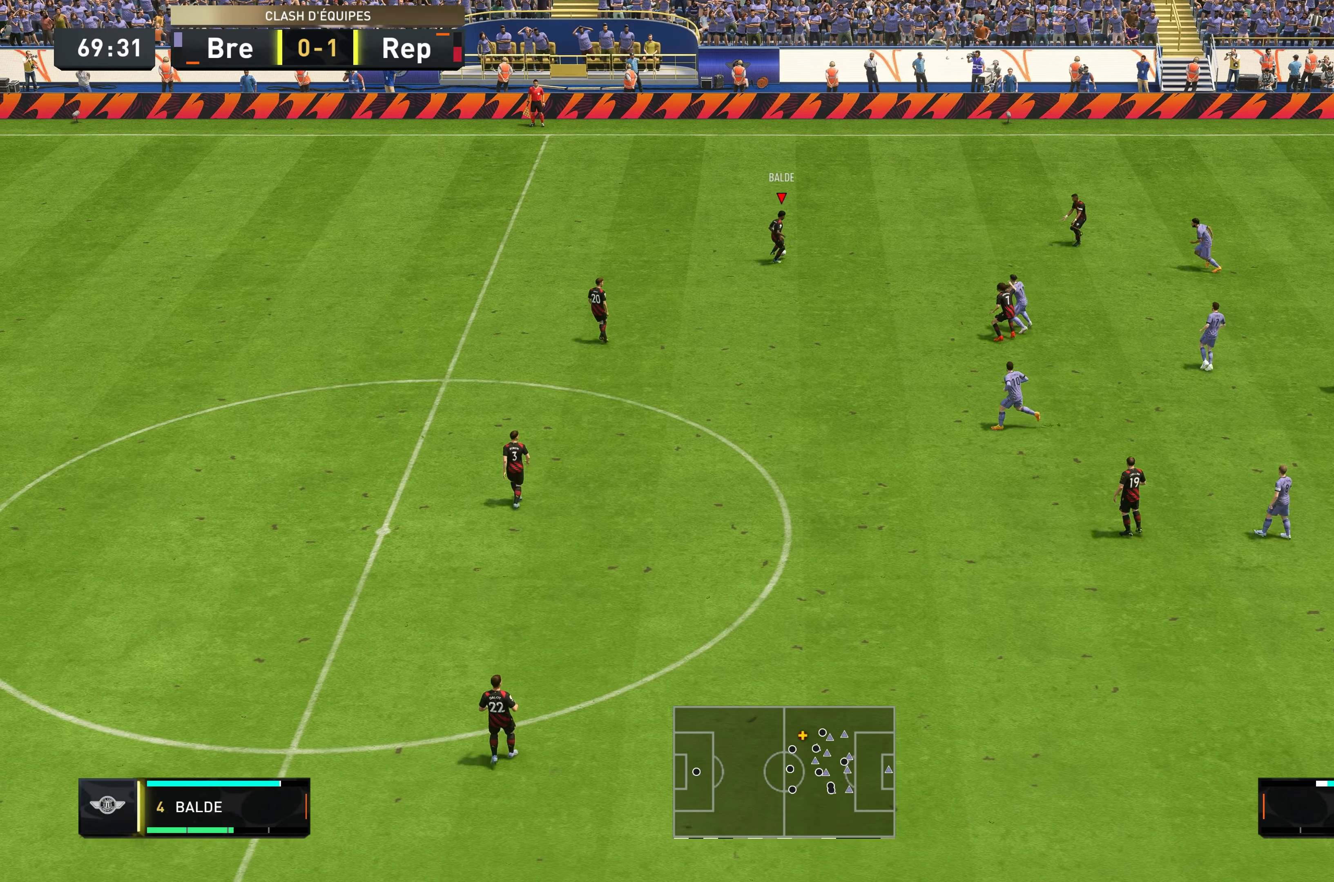
{"buttons": ["R2"], "left_stick": "right", "right_stick": "center", "events": [[233, "left_stick", "right"]]}
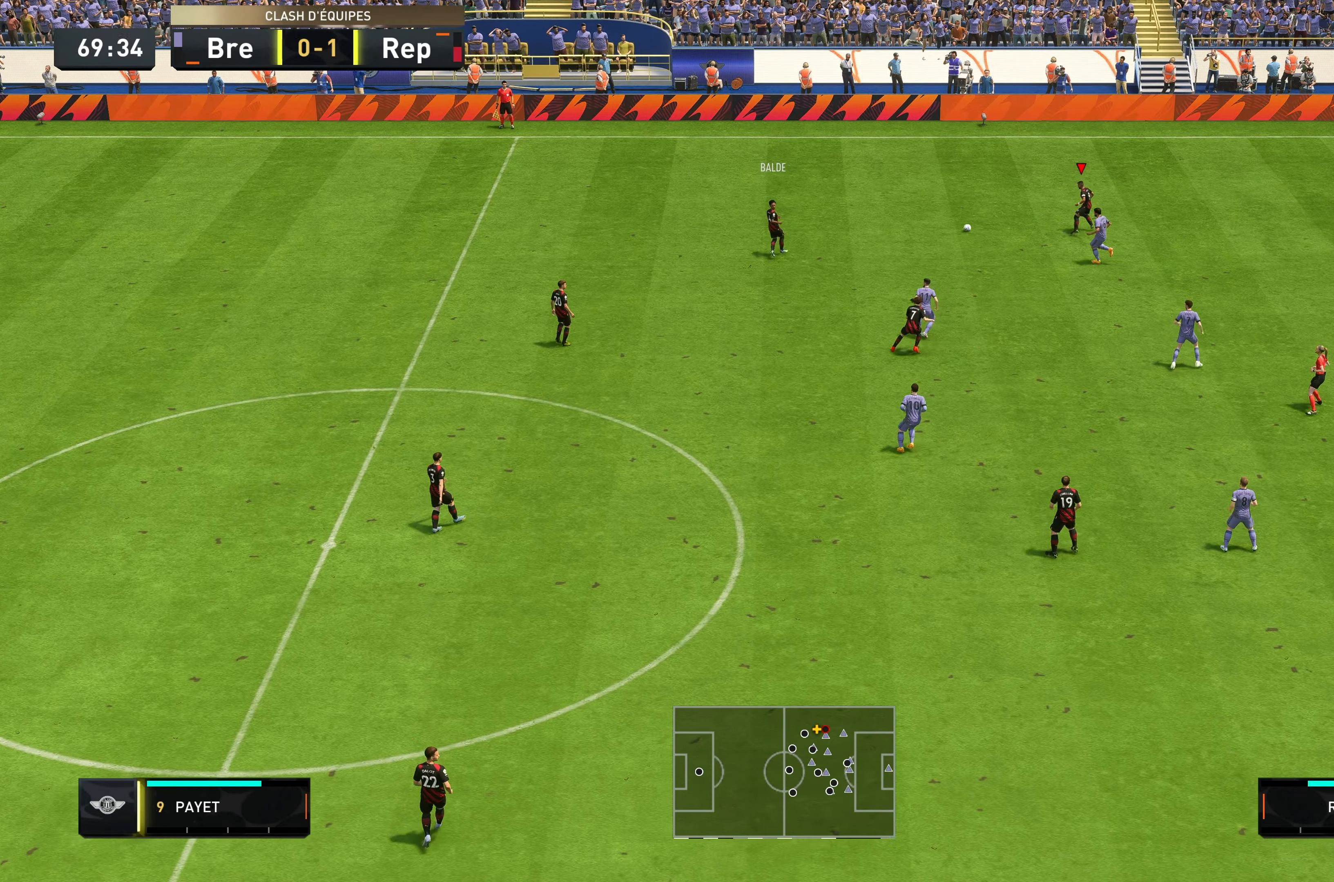
{"buttons": ["R2"], "left_stick": "right", "right_stick": "center", "events": []}
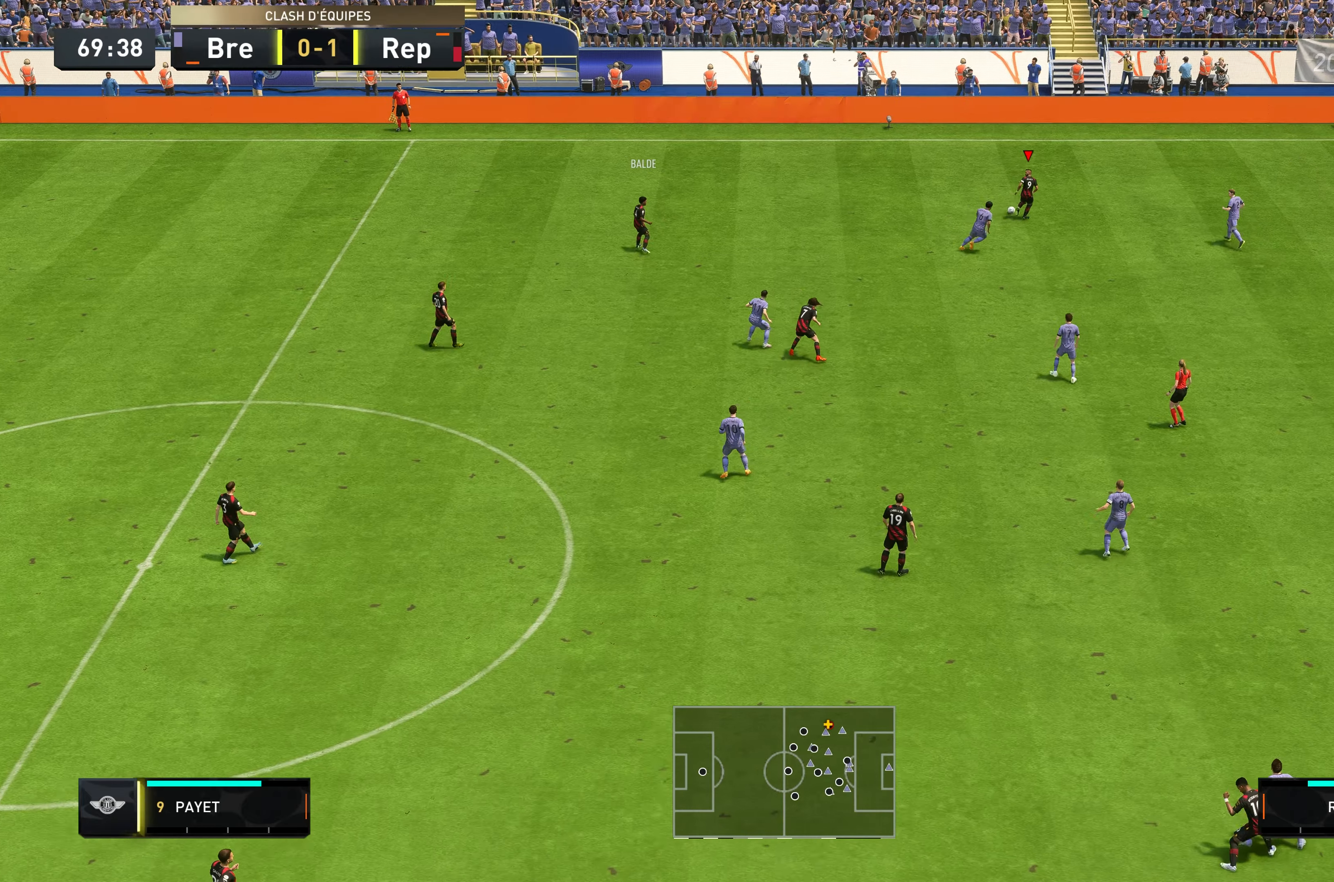
{"buttons": [], "left_stick": "right", "right_stick": "center", "events": [[167, "R2", "up"]]}
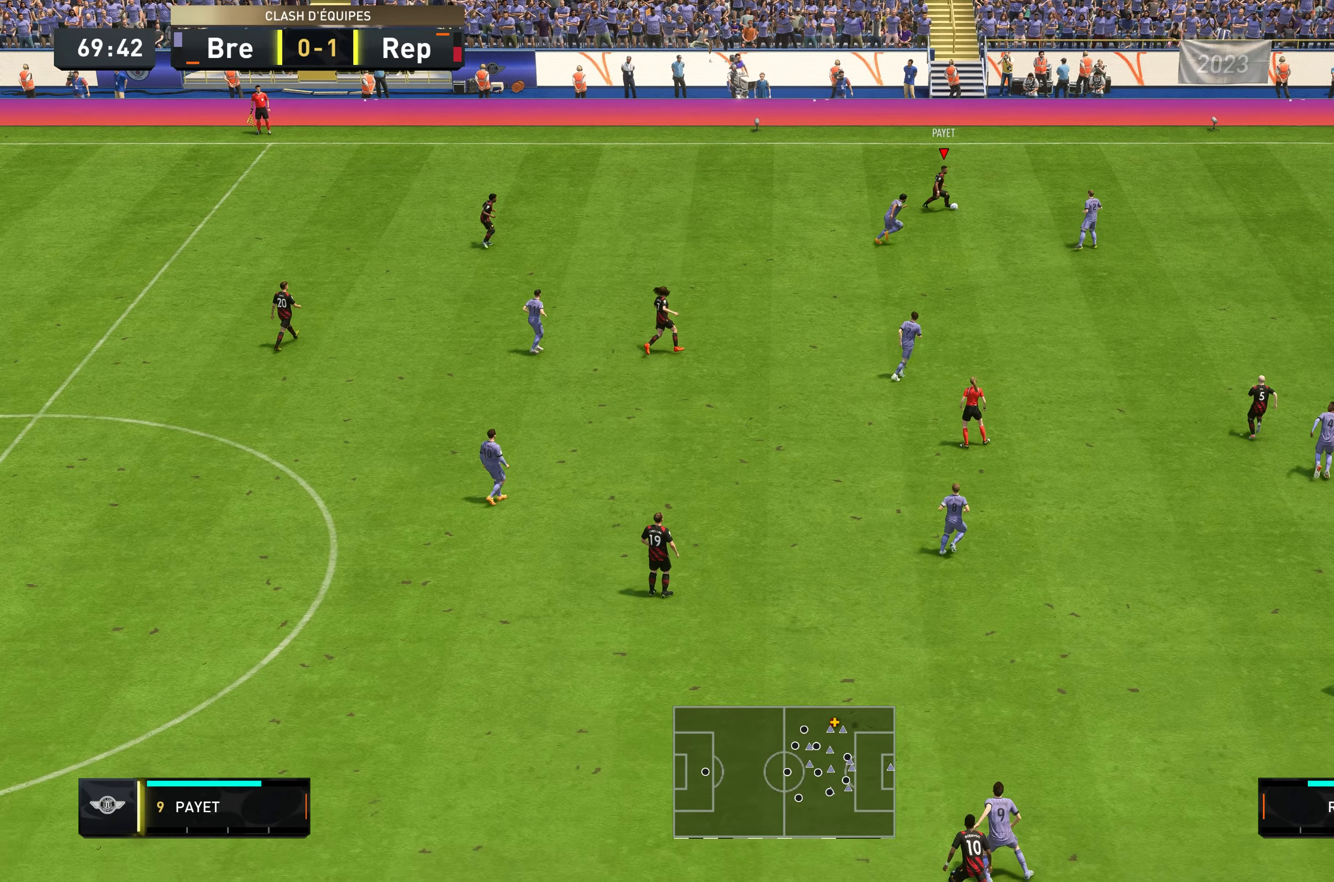
{"buttons": [], "left_stick": "down-left", "right_stick": "center", "events": [[83, "left_stick", "up-right"], [217, "left_stick", "up-left"], [283, "left_stick", "left"], [417, "left_stick", "down-left"]]}
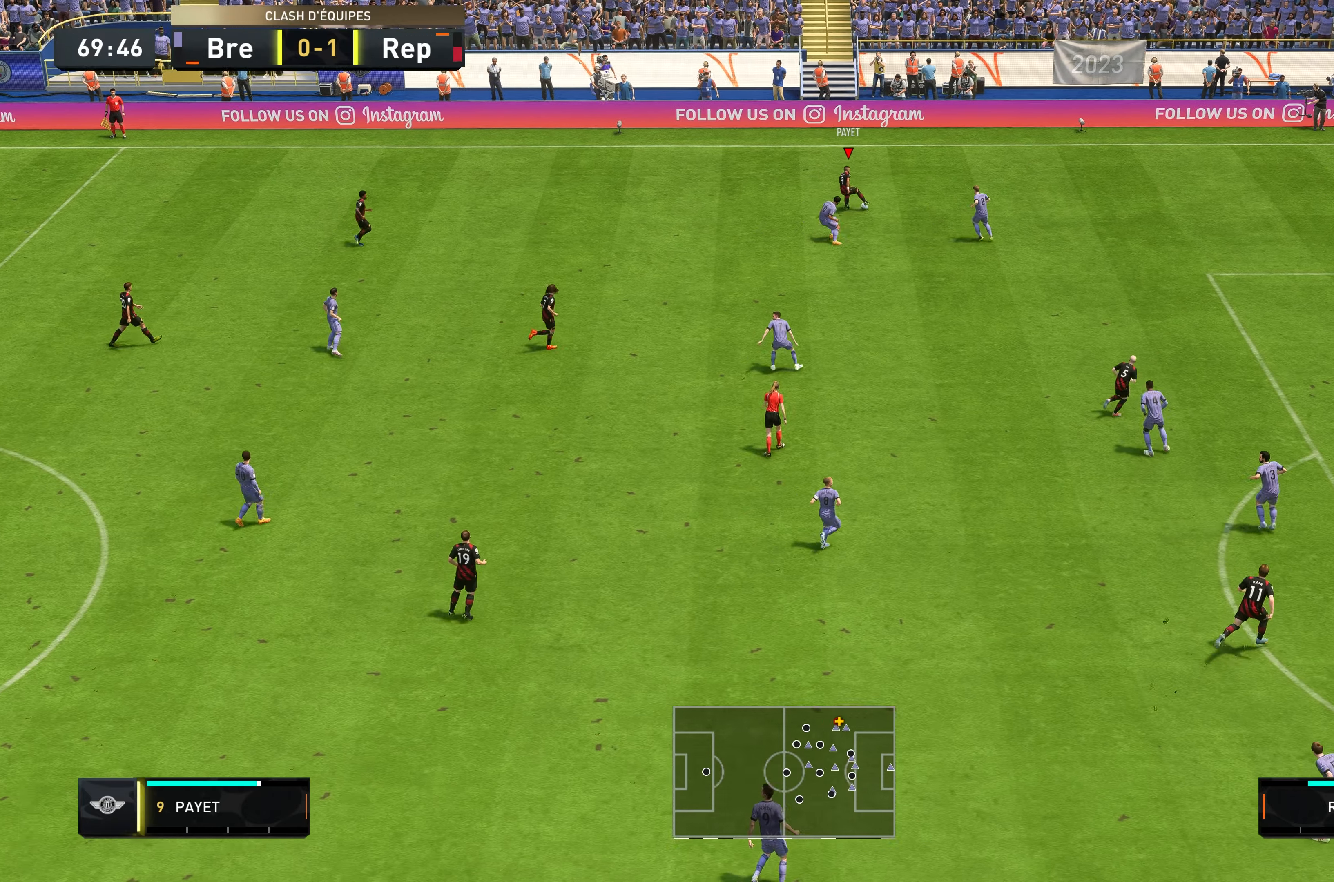
{"buttons": [], "left_stick": "down-left", "right_stick": "center", "events": []}
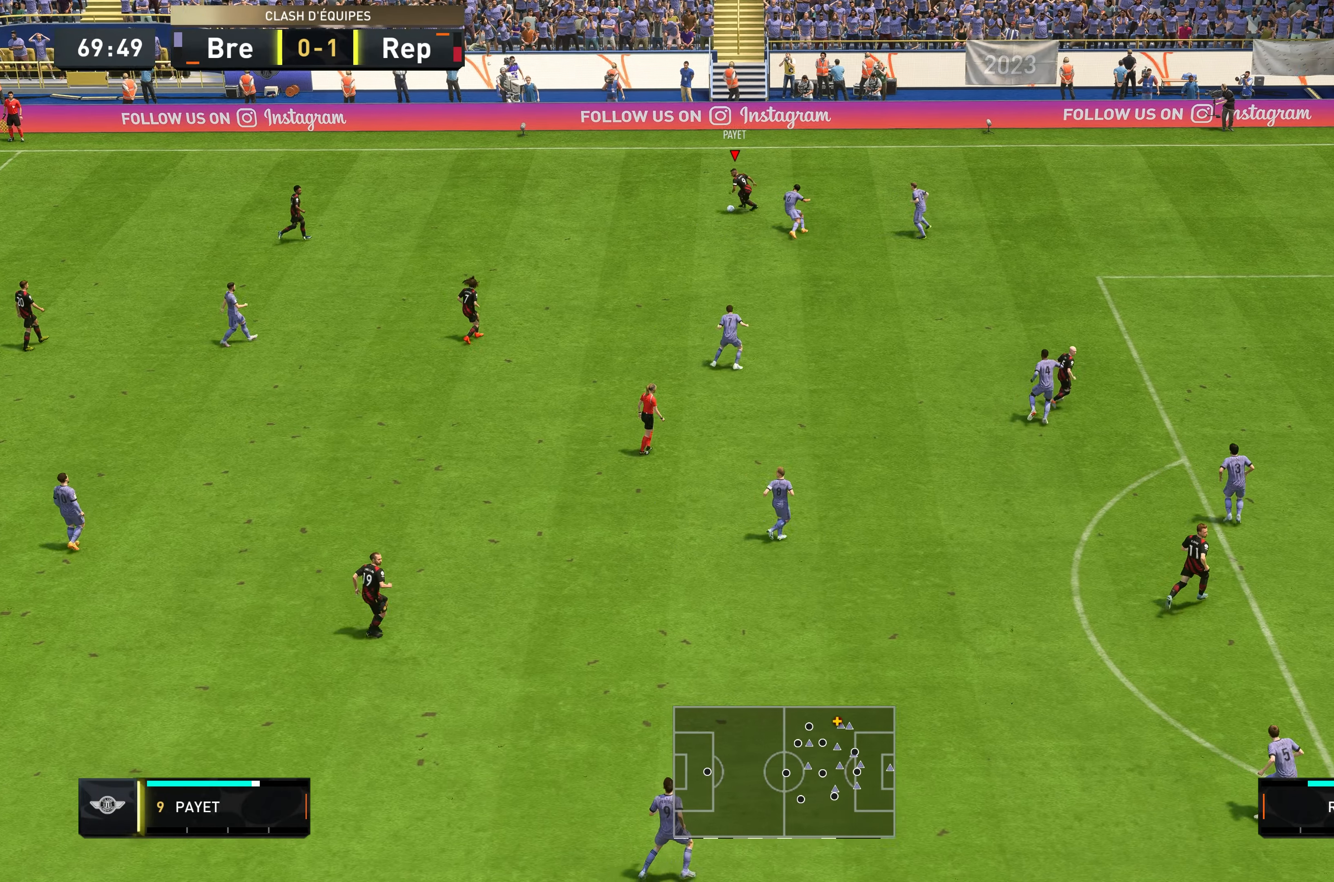
{"buttons": ["R2"], "left_stick": "down-right", "right_stick": "center", "events": [[150, "Y", "down"], [217, "left_stick", "down"], [350, "left_stick", "down-right"], [383, "Y", "up"], [467, "R2", "down"]]}
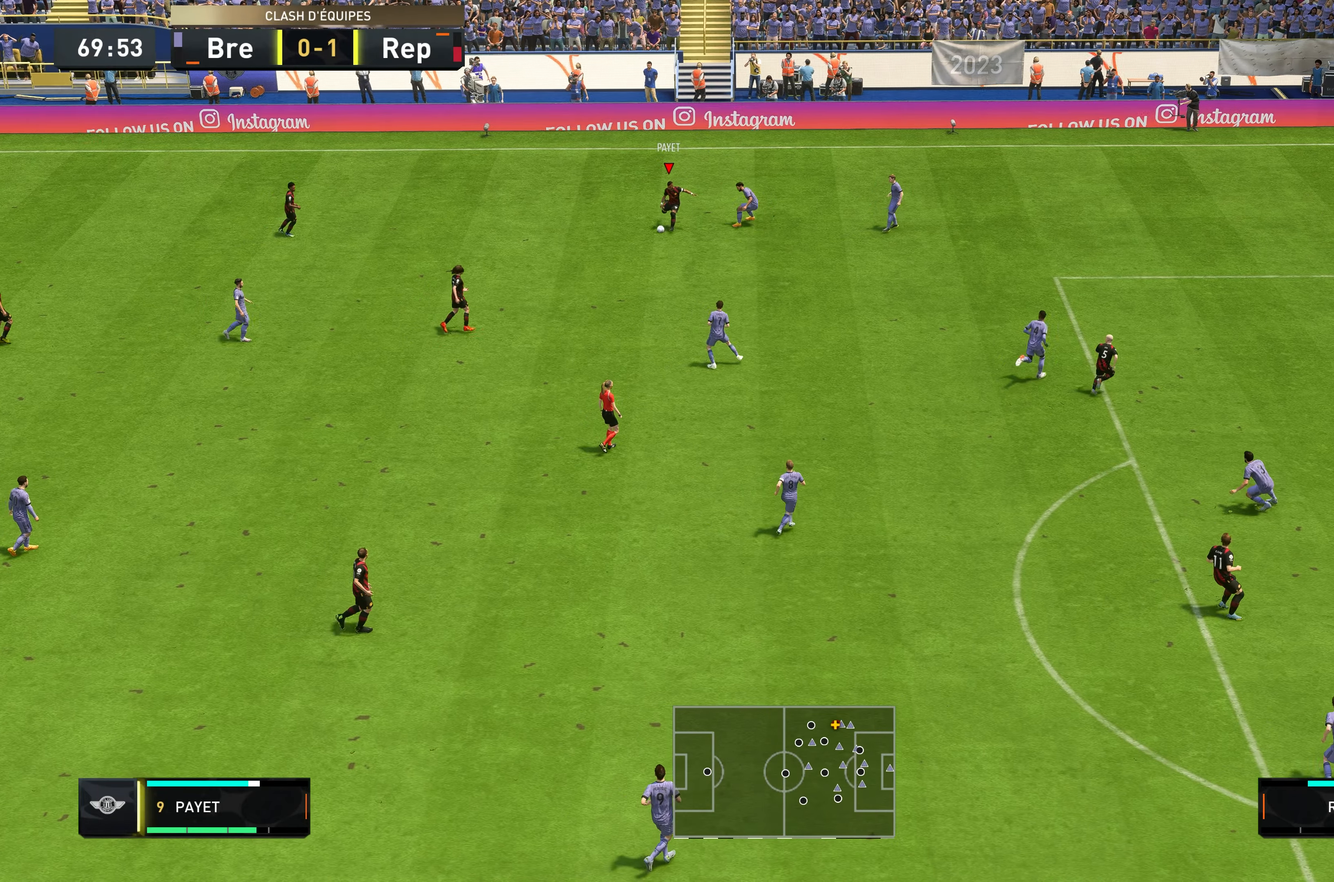
{"buttons": ["R2"], "left_stick": "right", "right_stick": "center", "events": [[50, "left_stick", "right"]]}
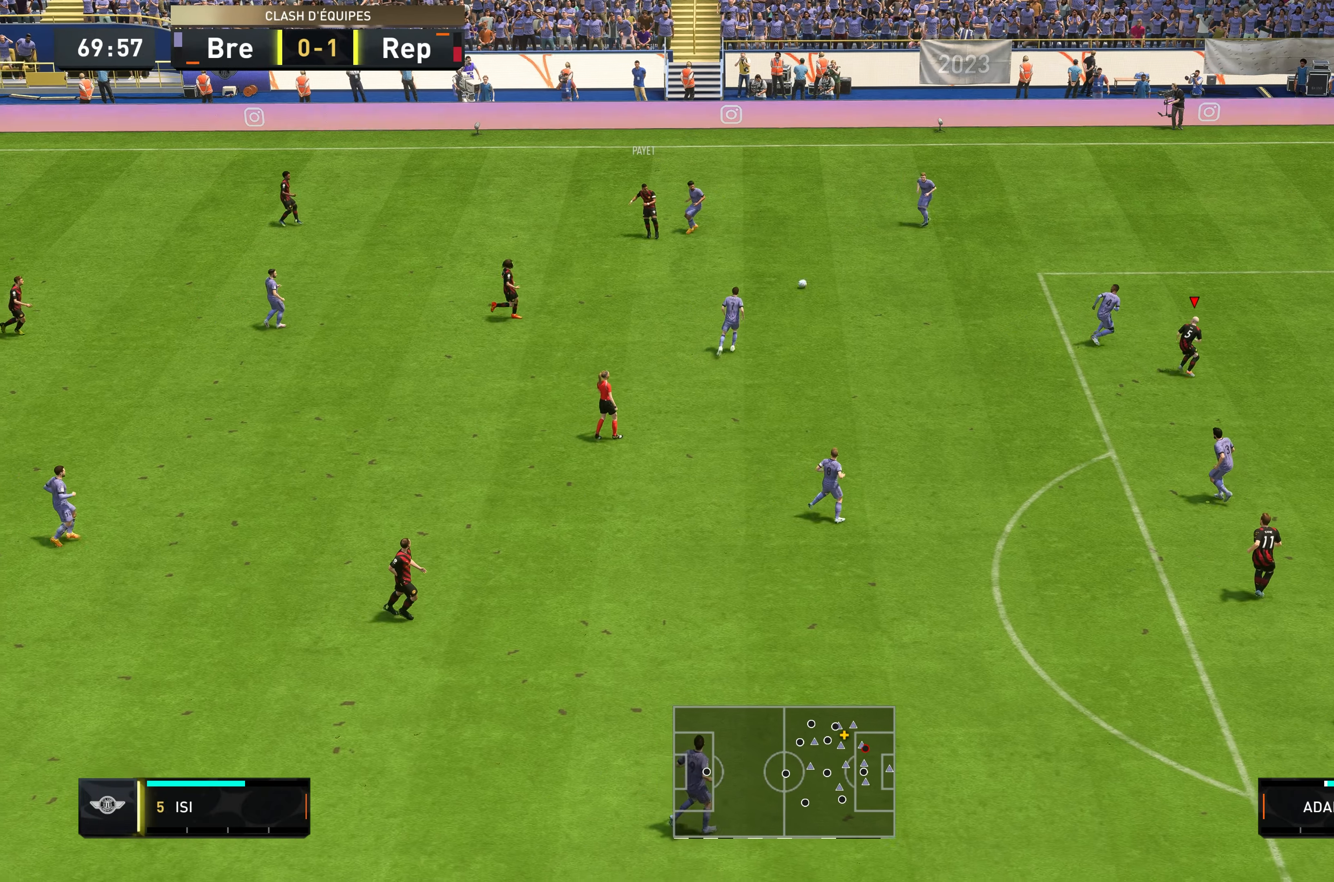
{"buttons": [], "left_stick": "down", "right_stick": "center", "events": [[417, "left_stick", "down"], [433, "R2", "up"]]}
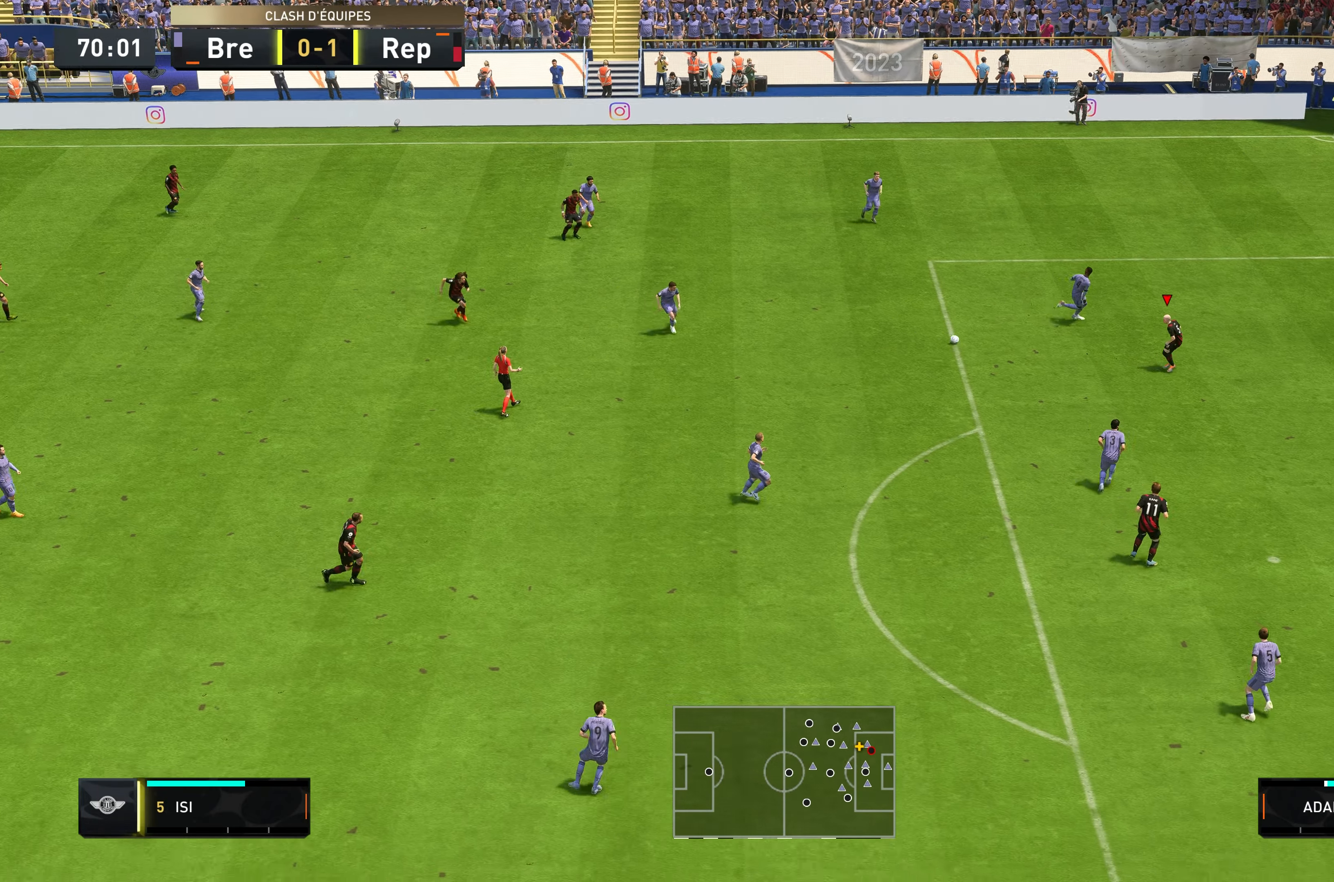
{"buttons": [], "left_stick": "down-right", "right_stick": "center", "events": [[333, "left_stick", "down-right"]]}
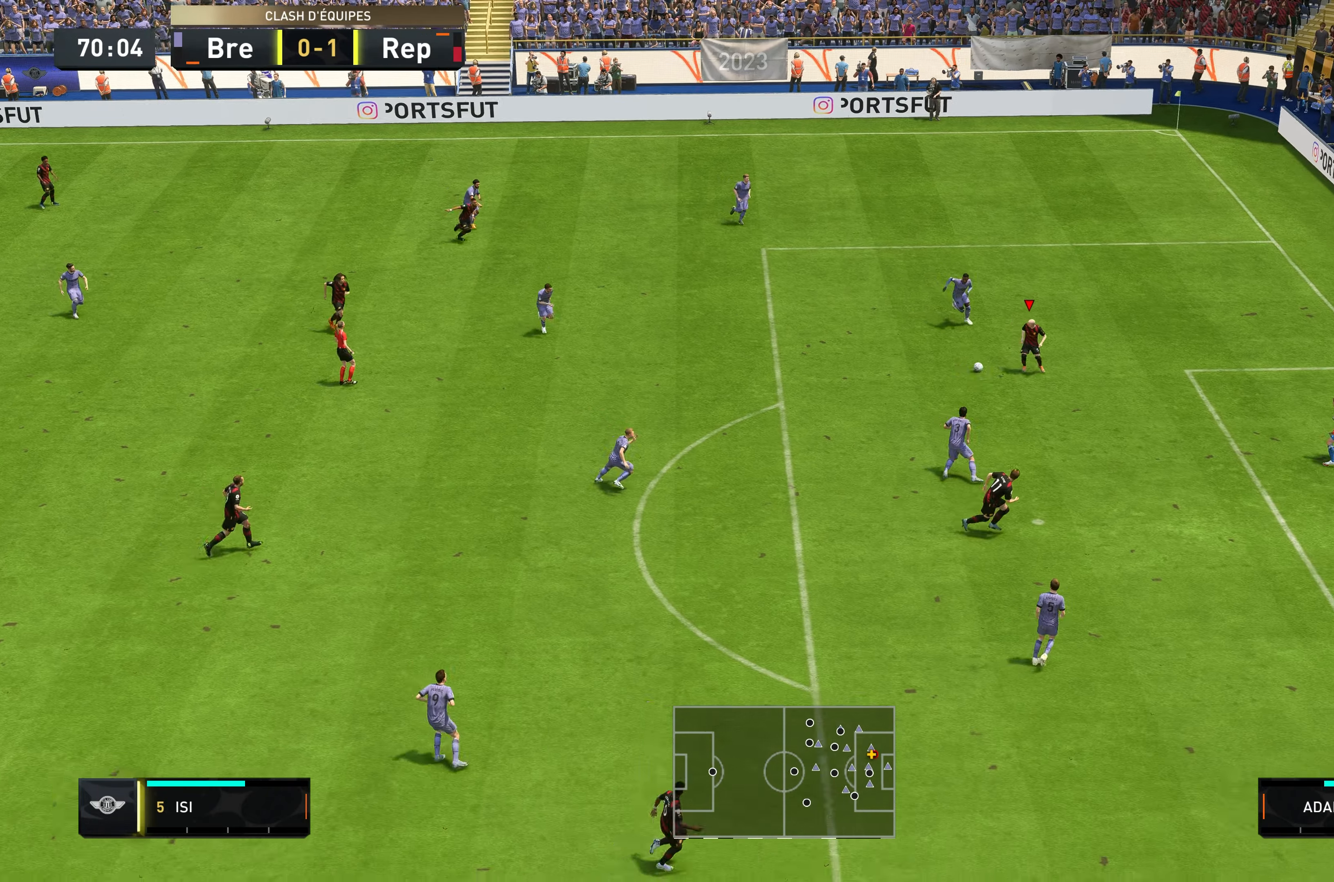
{"buttons": [], "left_stick": "right", "right_stick": "center", "events": [[150, "B", "down"], [300, "left_stick", "right"], [333, "B", "up"]]}
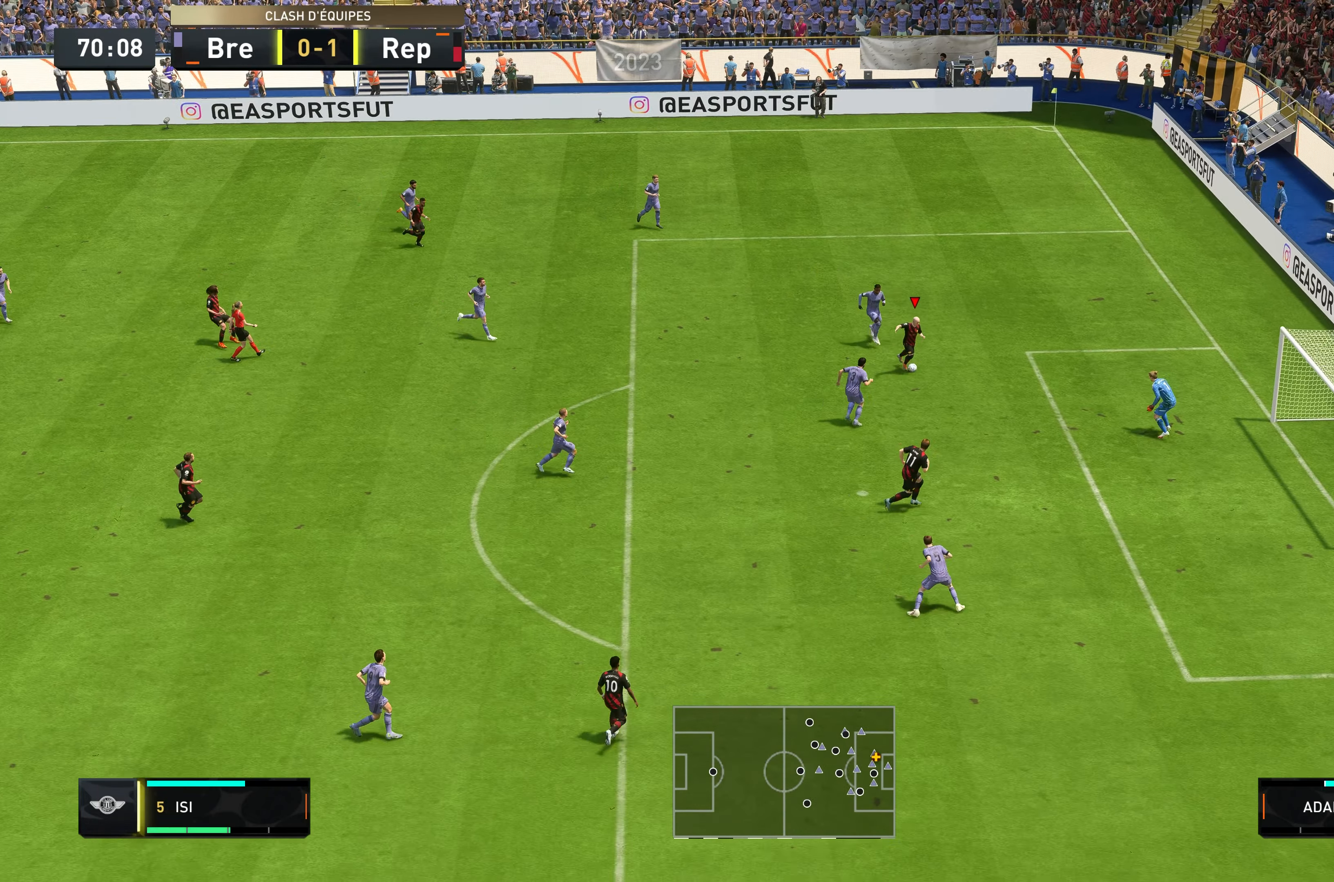
{"buttons": [], "left_stick": "right", "right_stick": "center", "events": []}
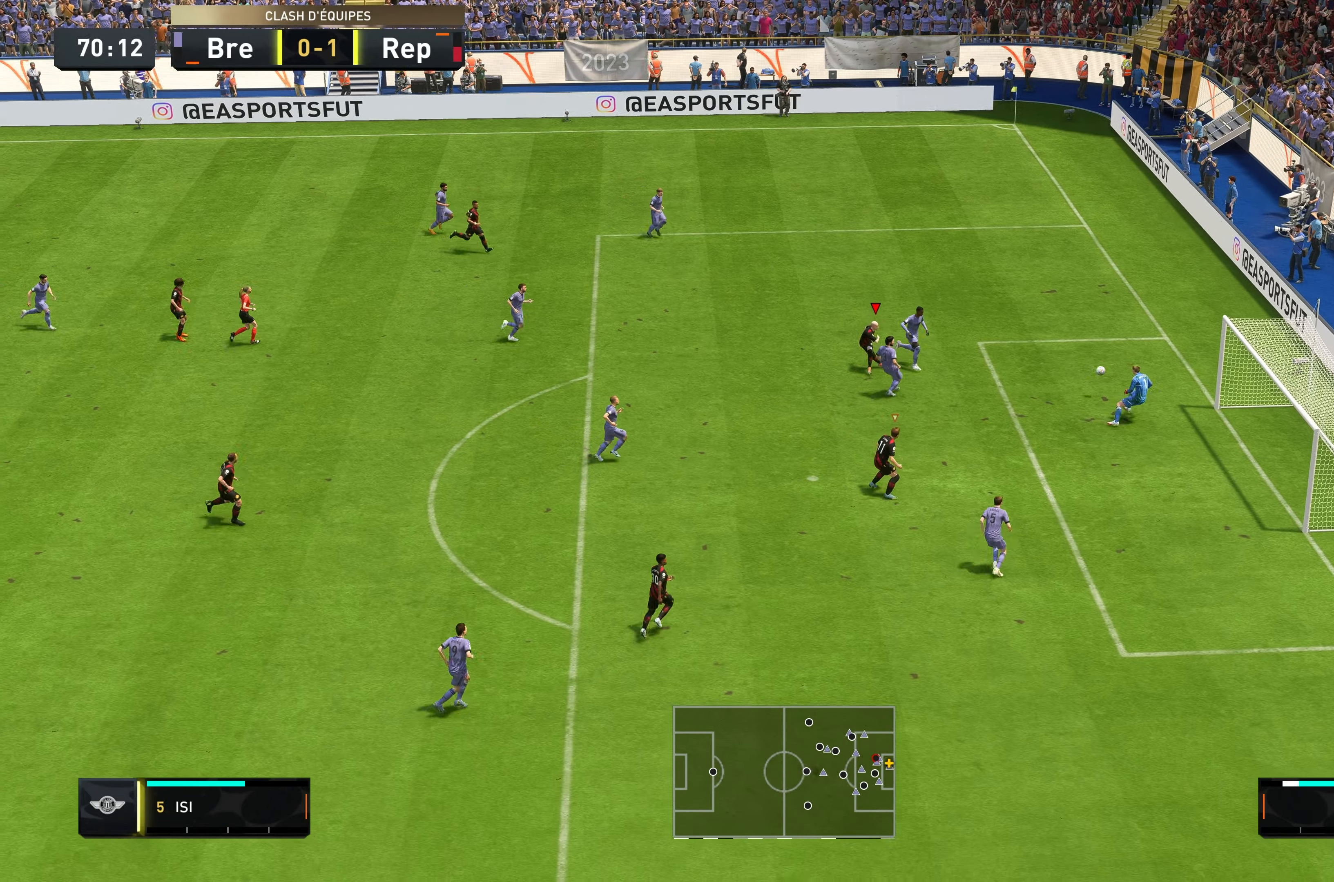
{"buttons": [], "left_stick": "right", "right_stick": "center", "events": []}
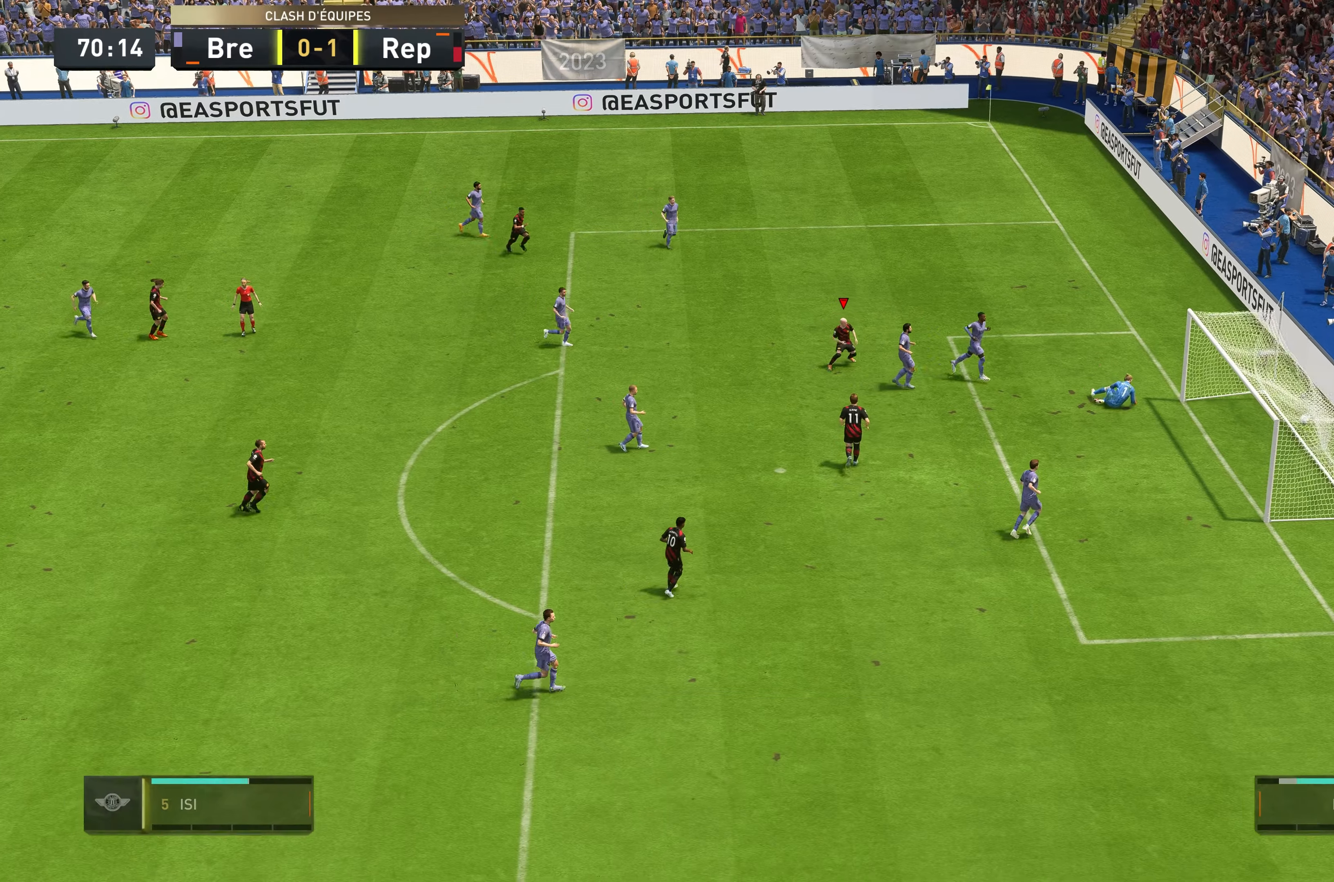
{"buttons": [], "left_stick": "center", "right_stick": "center", "events": [[200, "left_stick", "center"]]}
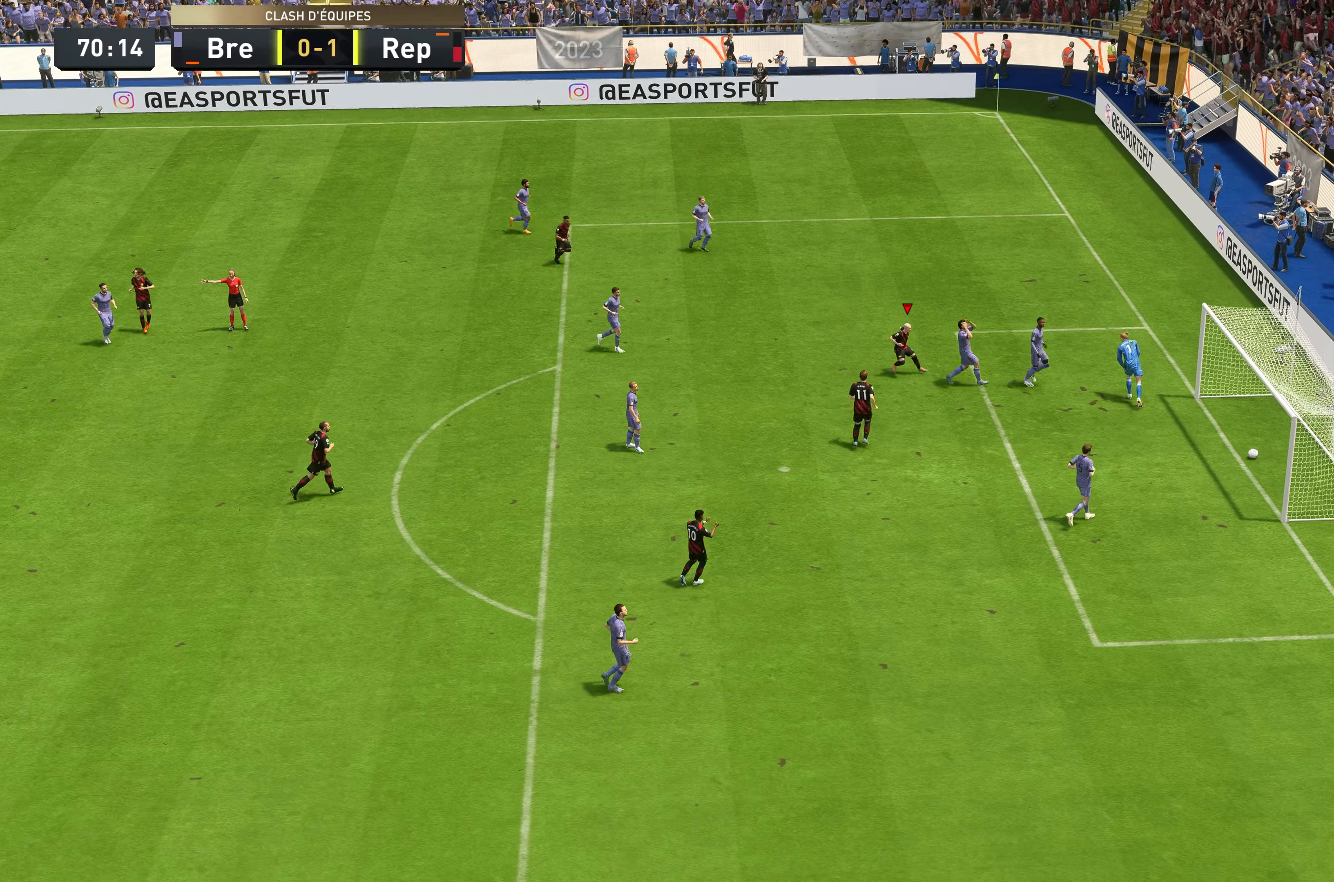
{"buttons": [], "left_stick": "center", "right_stick": "center", "events": [[284, "A", "down"], [350, "A", "up"], [367, "A", "down"], [500, "A", "up"]]}
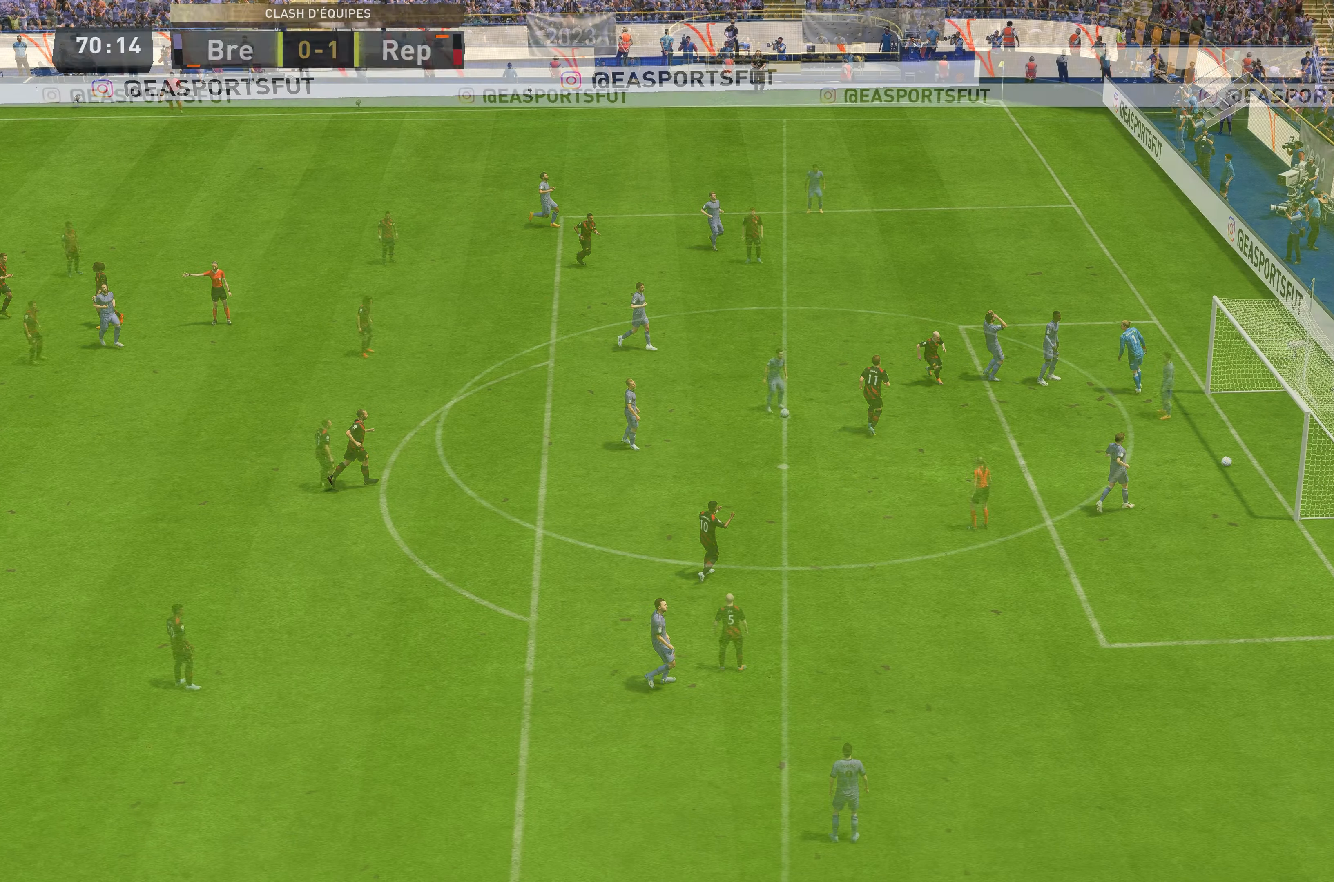
{"buttons": [], "left_stick": "up", "right_stick": "center", "events": [[500, "left_stick", "up"]]}
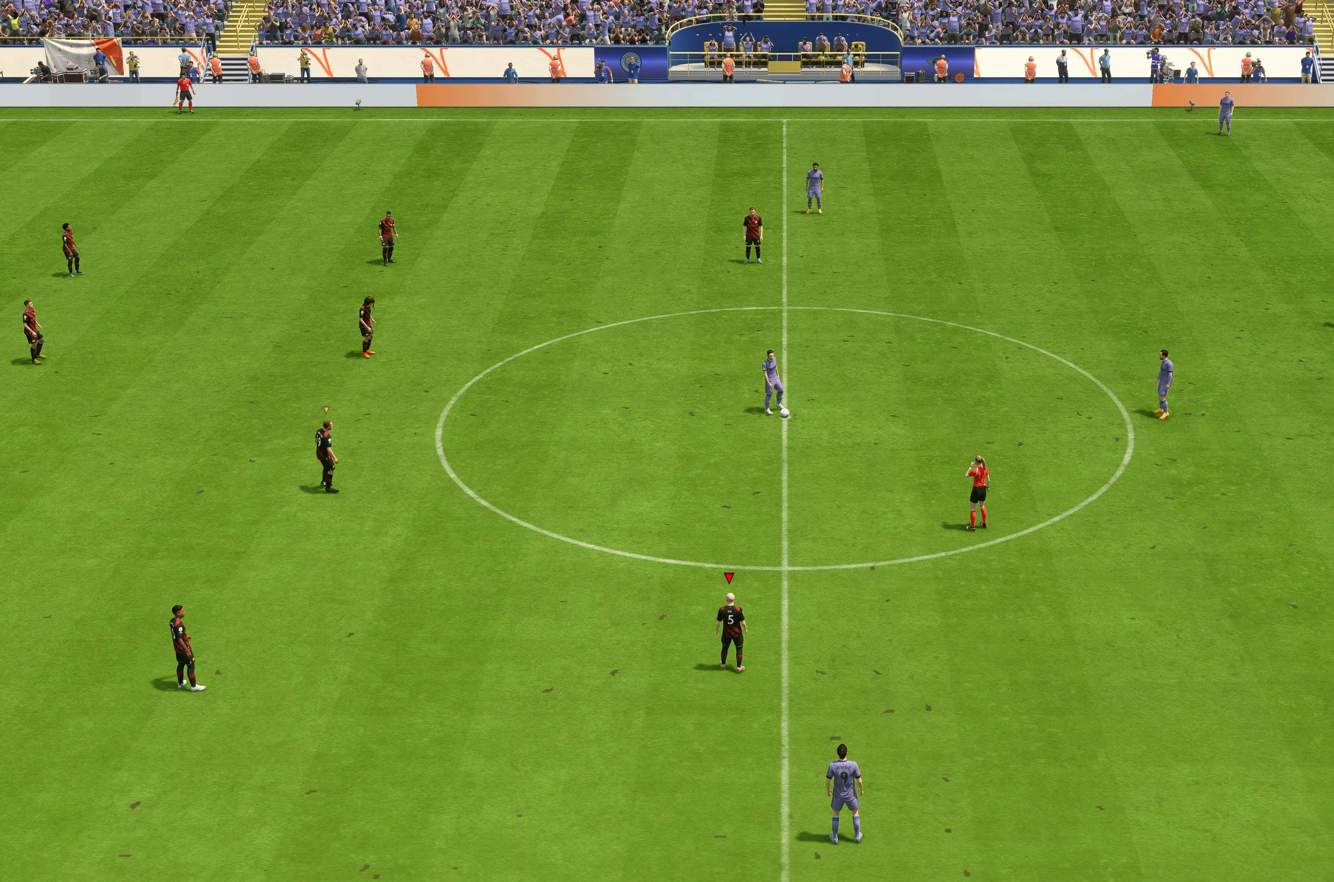
{"buttons": [], "left_stick": "up", "right_stick": "center", "events": []}
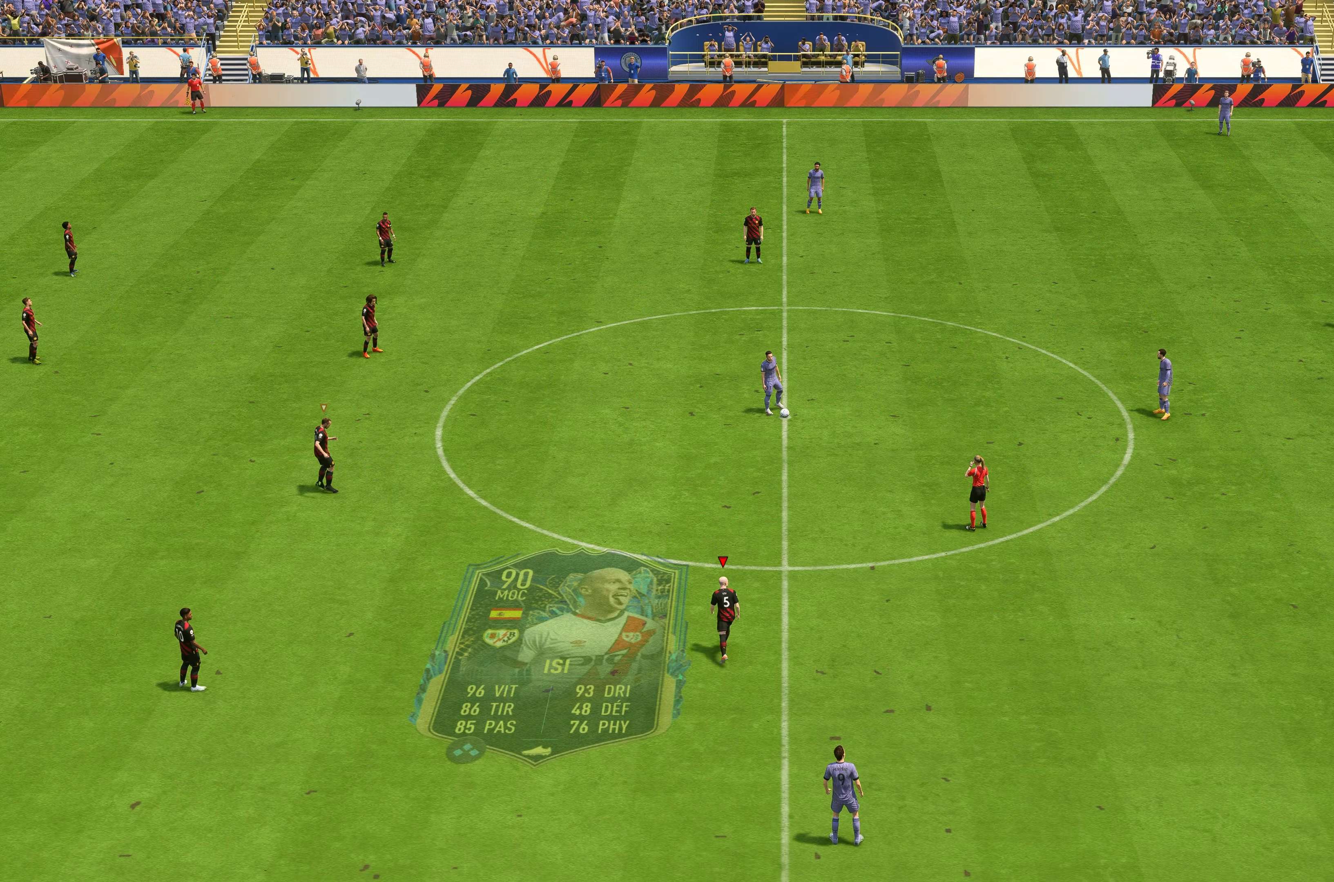
{"buttons": [], "left_stick": "up", "right_stick": "center", "events": []}
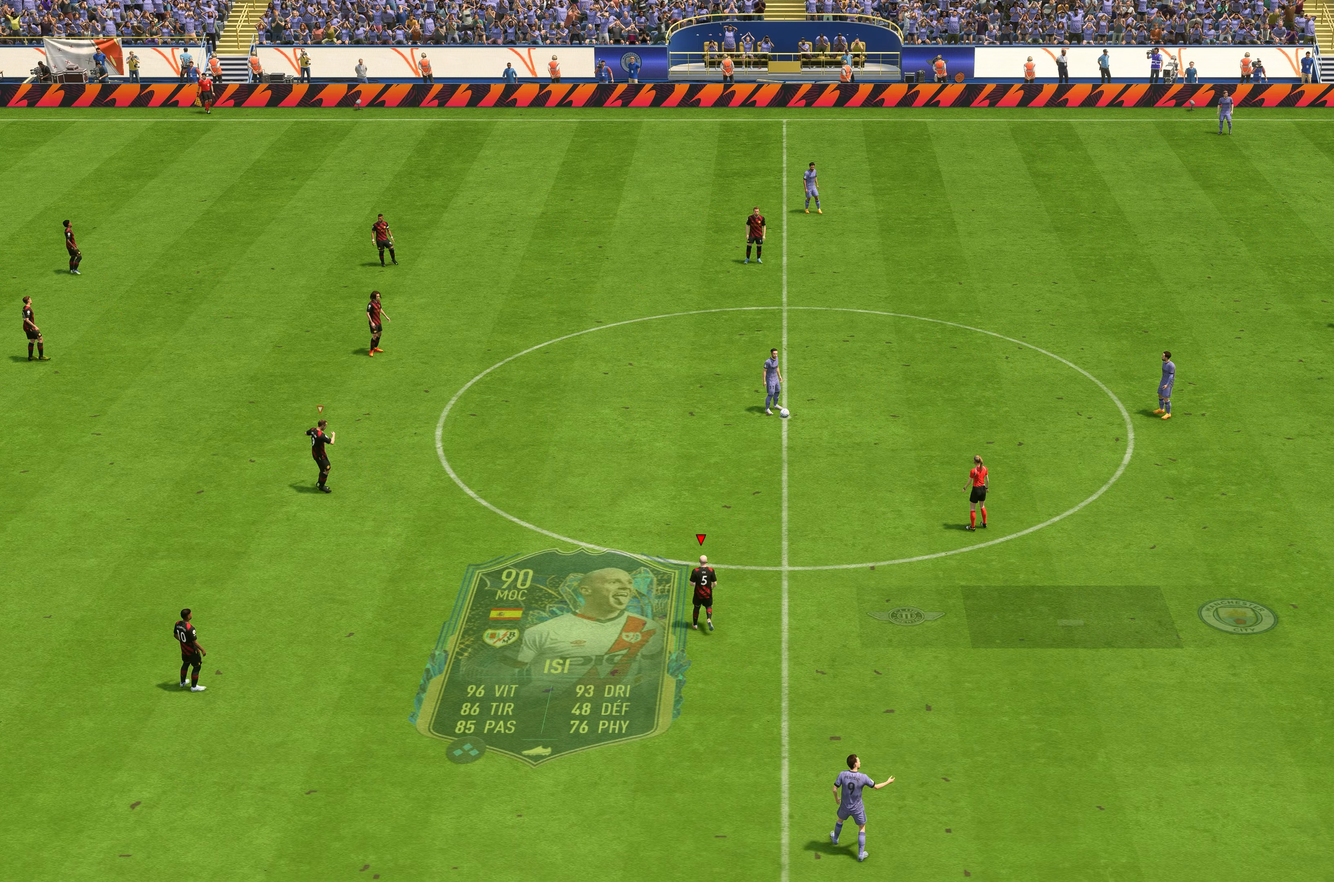
{"buttons": ["R2"], "left_stick": "up", "right_stick": "center", "events": [[150, "R2", "down"]]}